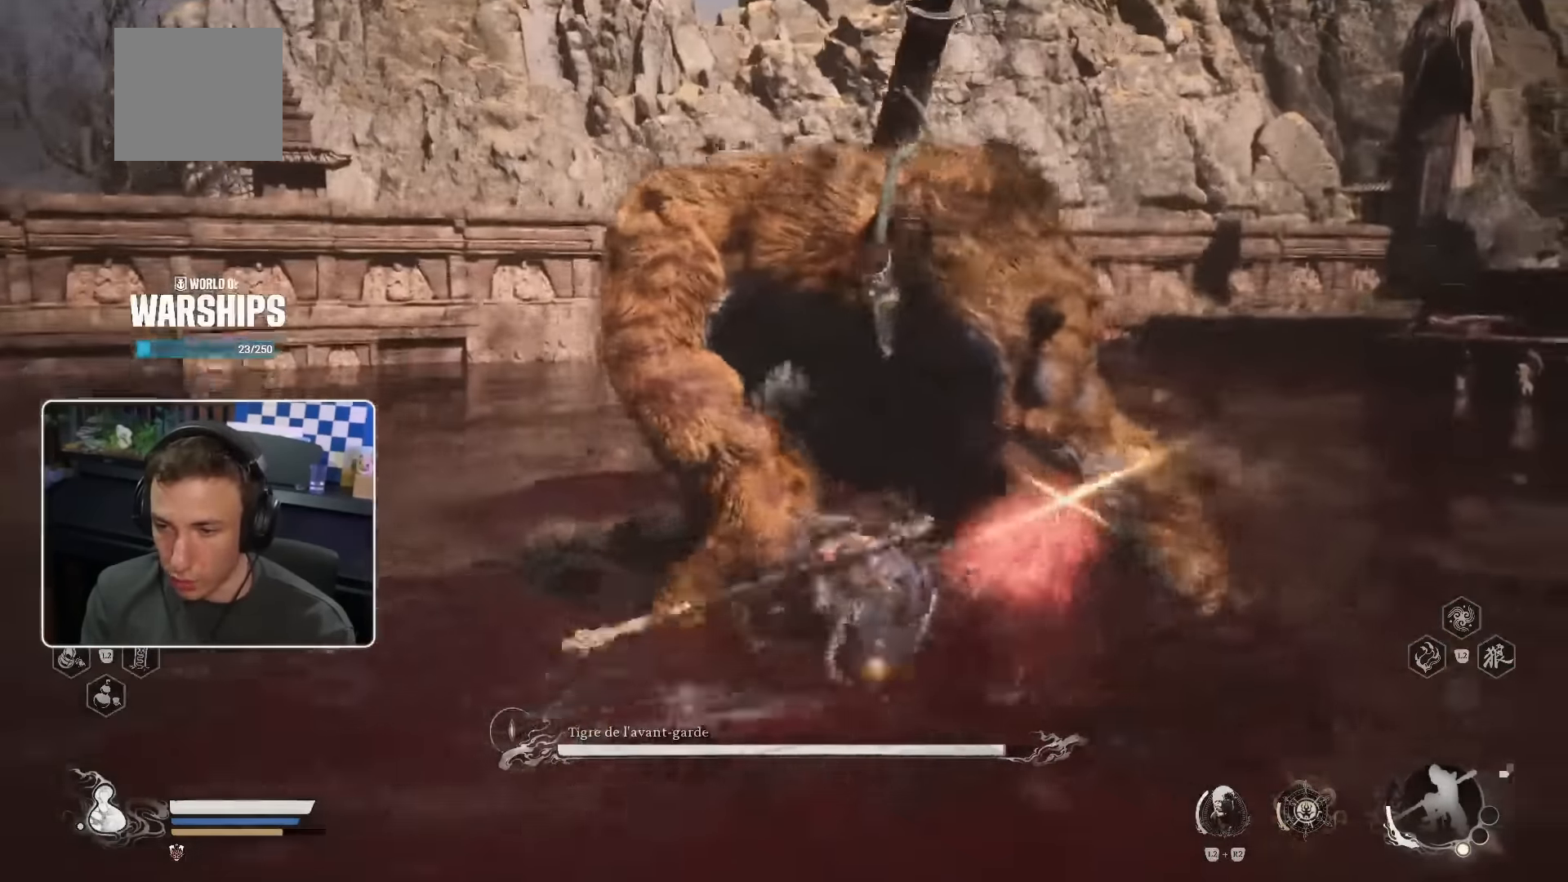
Gameplay with a controller (PlayStation layout); each line is a JSON object with the inputs held at the frame after it (dt_ms = milliseconds from this image to that frame). "events" lists button and stick changes between this image and that frame as [ms after this image, input, new state], when the widget could be followed in between. Not read: HOME L2 L3 R2.
{"dt_ms": 500, "buttons": [], "left_stick": "up", "right_stick": "center", "events": [[50, "R1", "down"], [50, "TRIANGLE", "down"], [67, "CIRCLE", "down"], [83, "SQUARE", "down"], [100, "R1", "up"], [133, "CIRCLE", "up"], [133, "SQUARE", "up"], [150, "CROSS", "up"], [150, "TRIANGLE", "up"], [183, "R1", "down"], [200, "CROSS", "down"], [233, "CIRCLE", "down"], [233, "R1", "up"], [300, "R1", "down"], [350, "CIRCLE", "up"], [383, "R1", "up"], [433, "left_stick", "up"], [500, "CROSS", "up"]]}
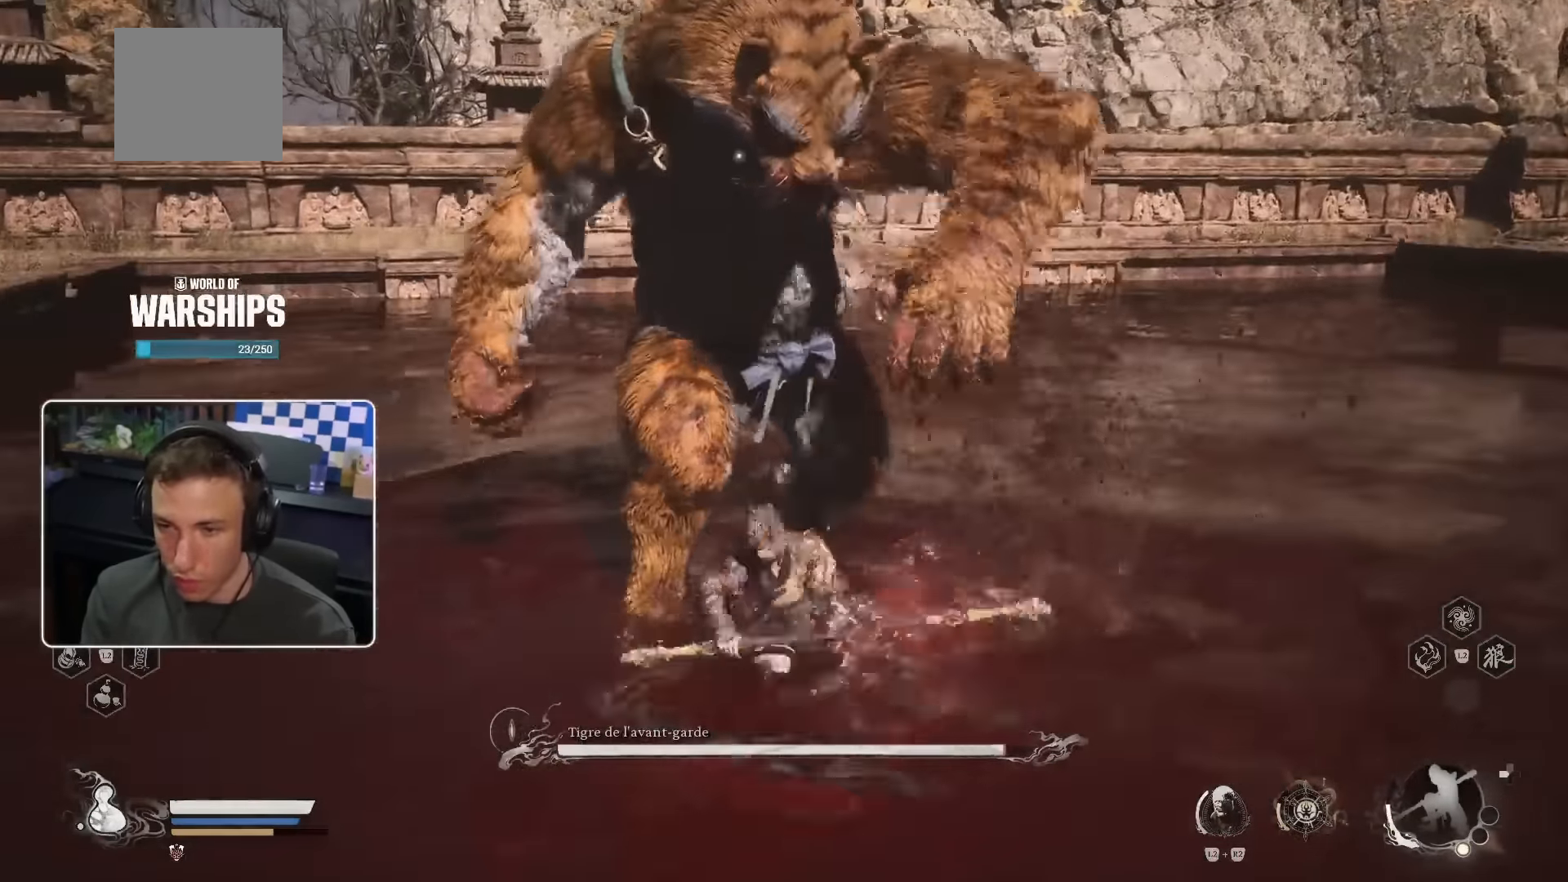
{"dt_ms": 500, "buttons": ["CROSS"], "left_stick": "up", "right_stick": "center"}
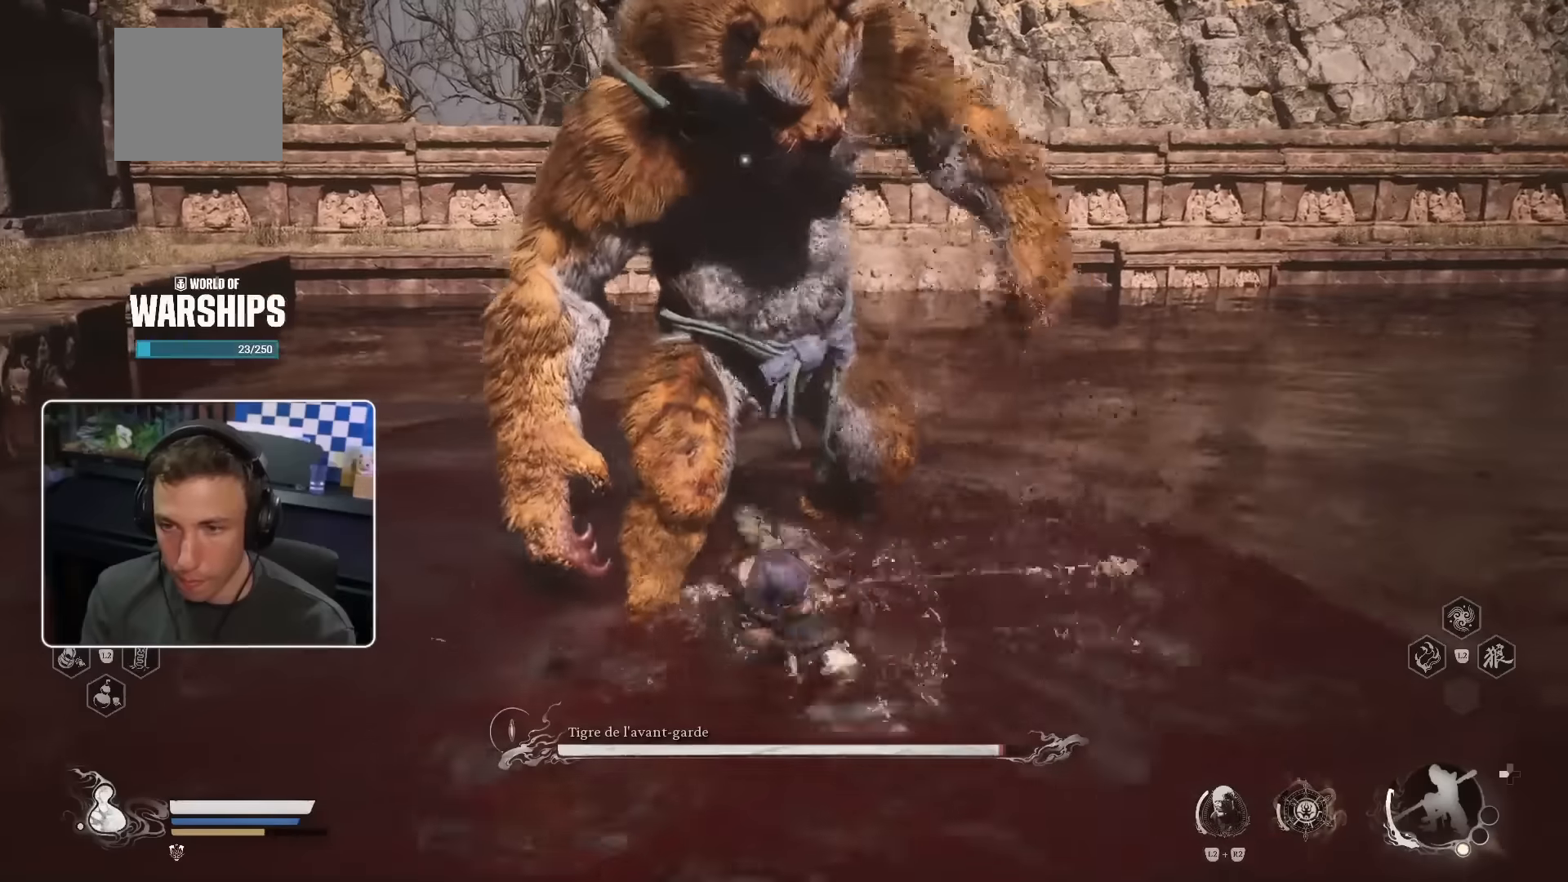
{"dt_ms": 500, "buttons": [], "left_stick": "up", "right_stick": "center", "events": [[17, "CROSS", "up"], [117, "R1", "down"], [217, "R1", "up"], [450, "R1", "down"], [500, "R1", "up"]]}
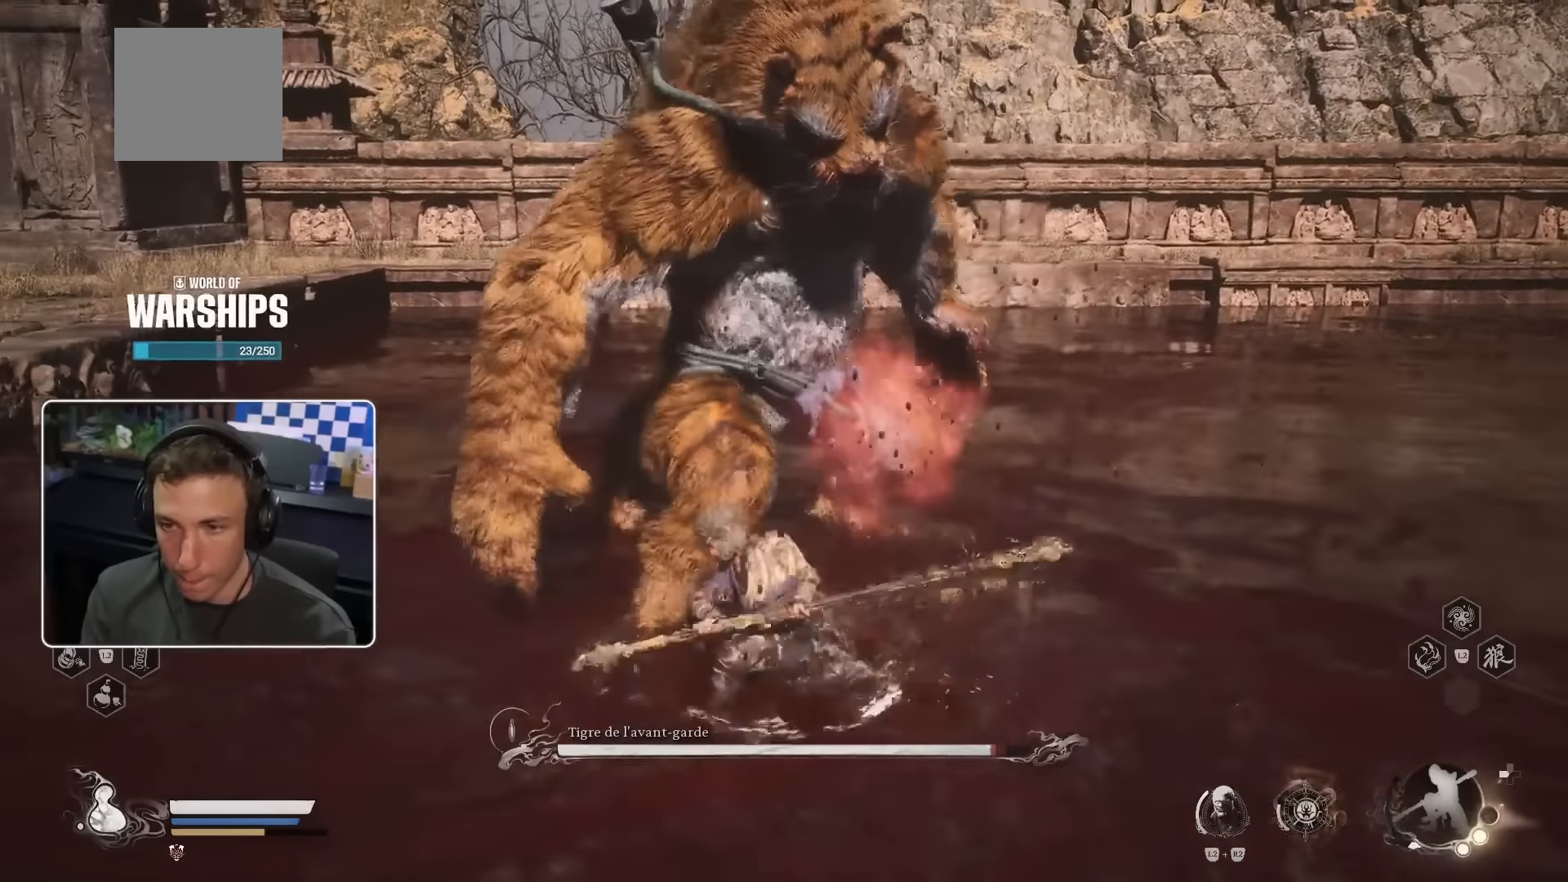
{"dt_ms": 500, "buttons": [], "left_stick": "up", "right_stick": "center", "events": []}
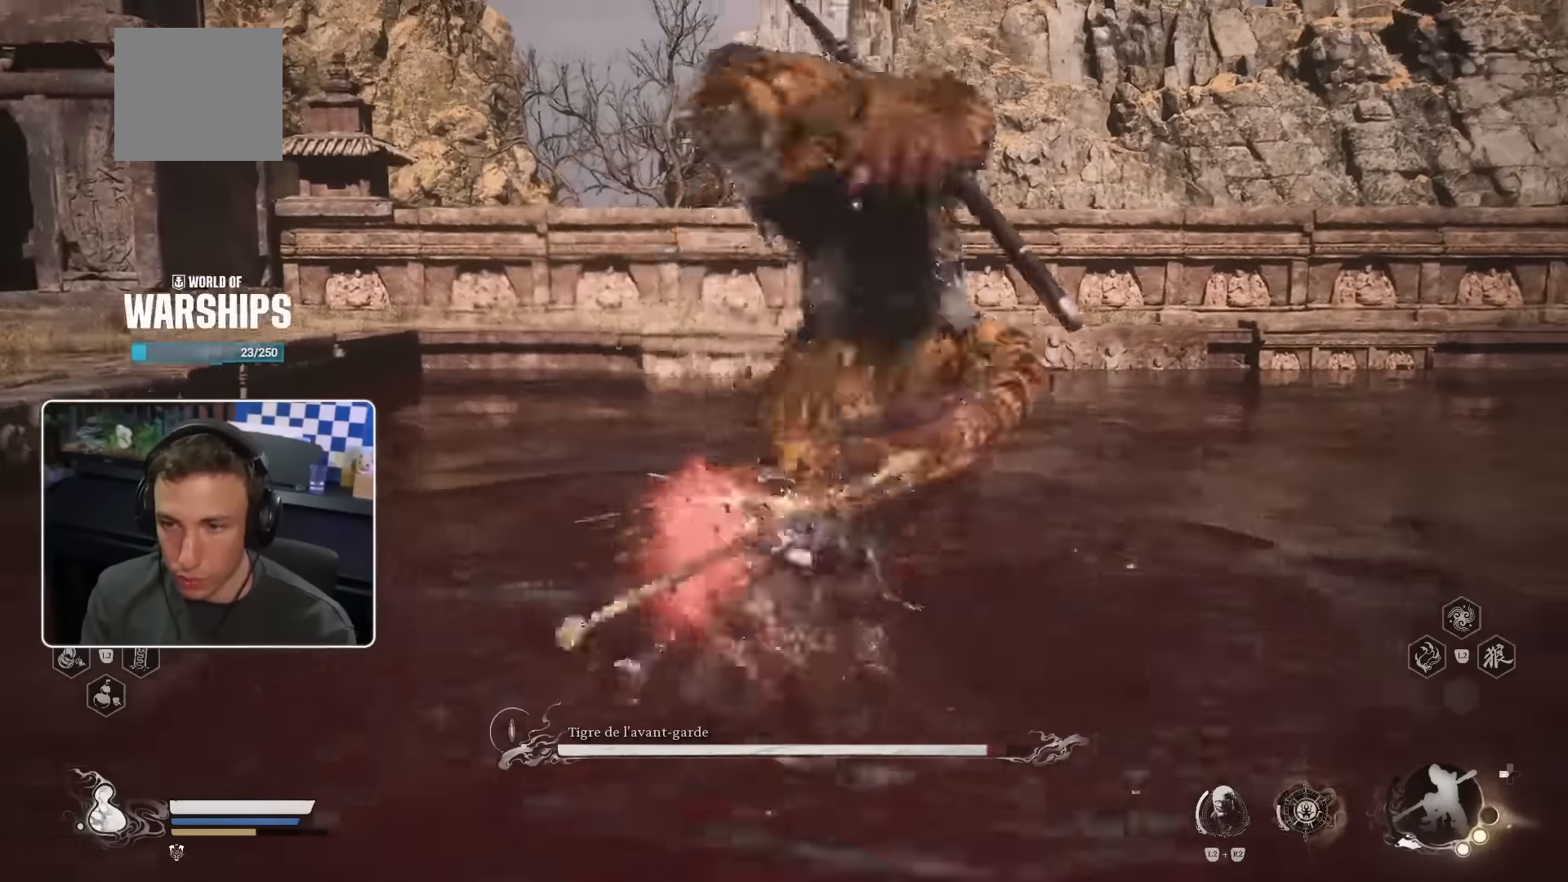
{"dt_ms": 500, "buttons": [], "left_stick": "up", "right_stick": "center", "events": []}
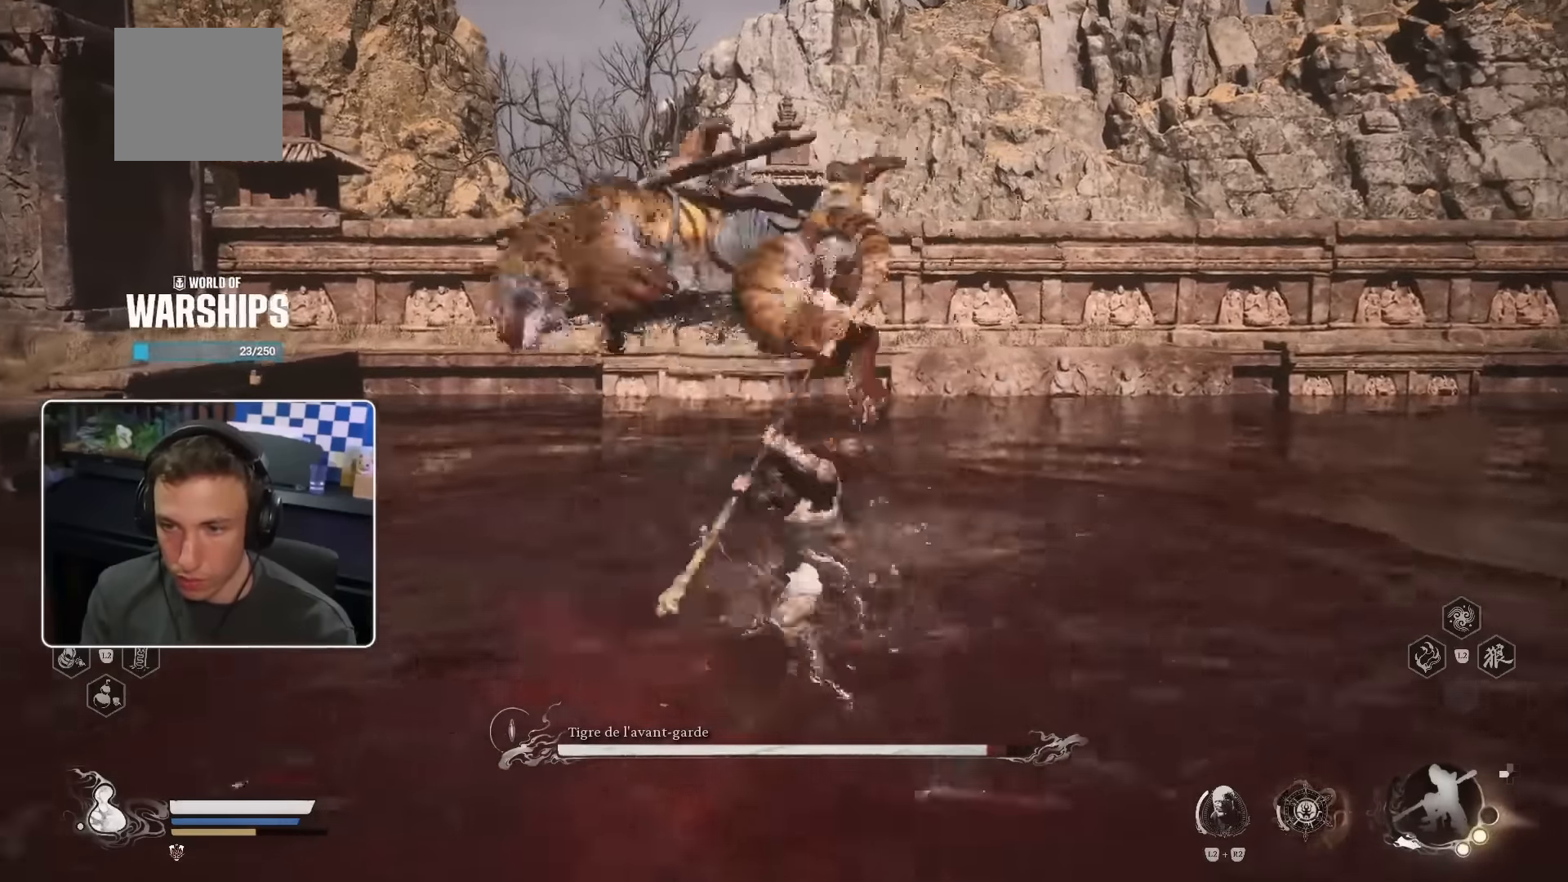
{"dt_ms": 500, "buttons": ["CIRCLE"], "left_stick": "up", "right_stick": "center", "events": [[333, "CROSS", "down"], [483, "CROSS", "up"], [500, "CIRCLE", "down"]]}
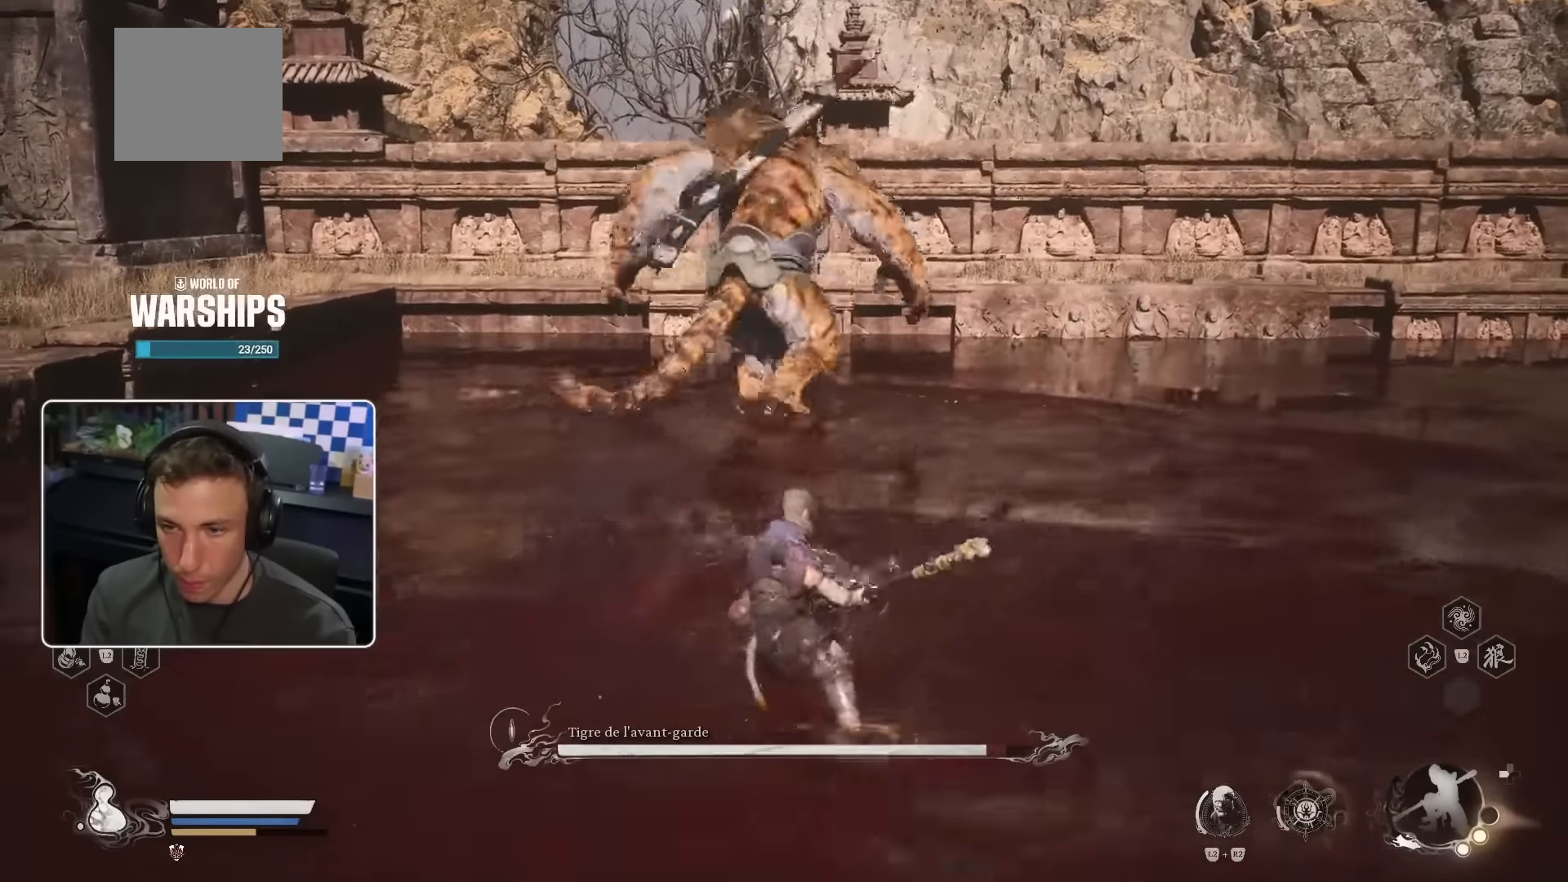
{"dt_ms": 500, "buttons": [], "left_stick": "up", "right_stick": "center", "events": [[100, "CIRCLE", "up"]]}
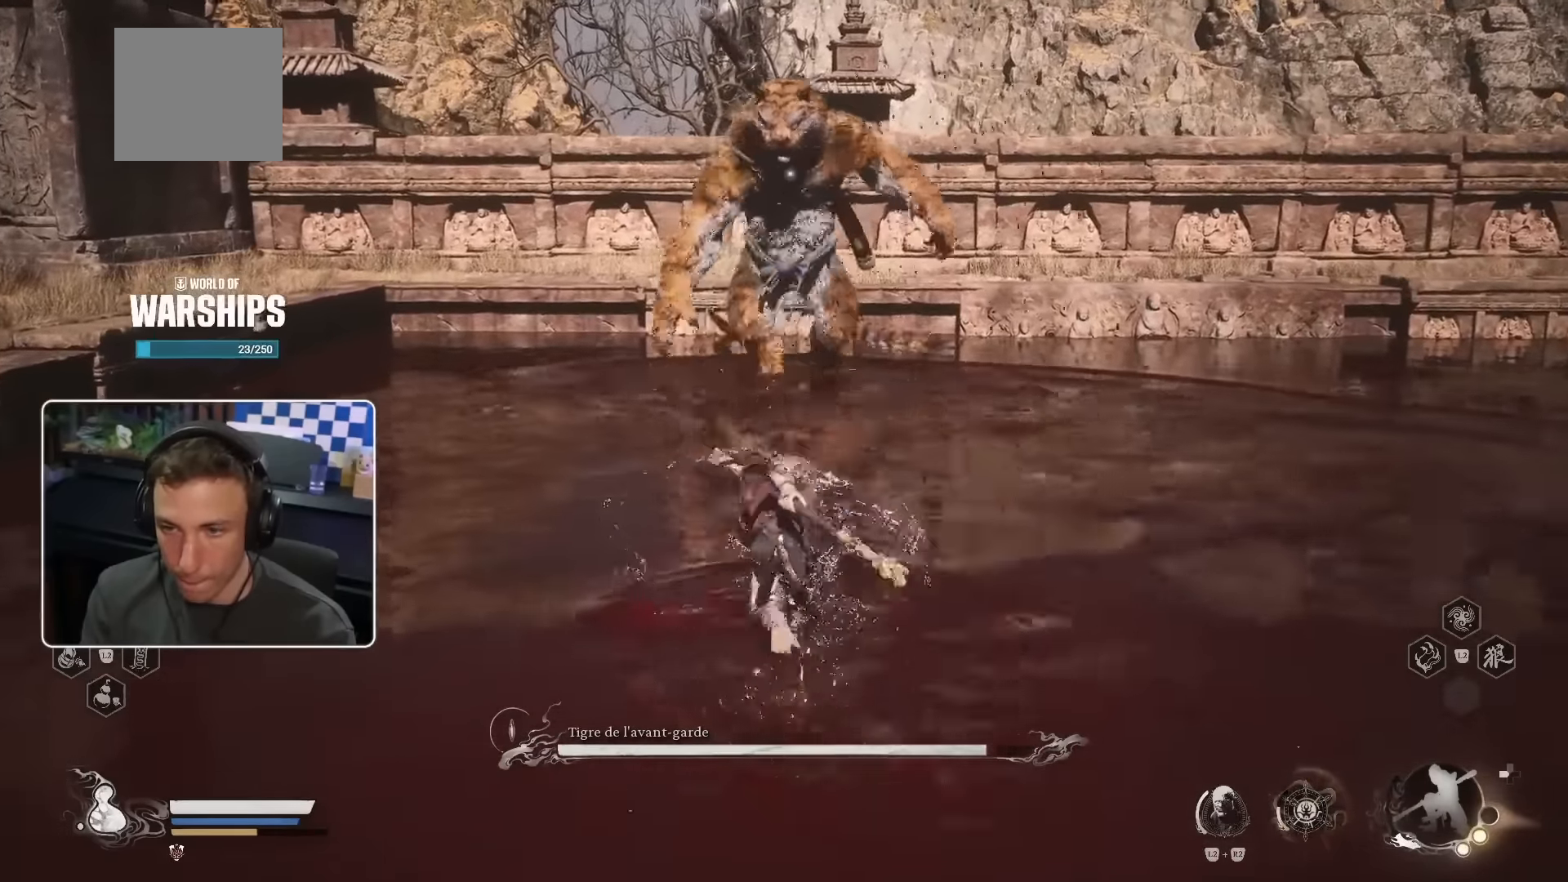
{"dt_ms": 500, "buttons": [], "left_stick": "up", "right_stick": "center"}
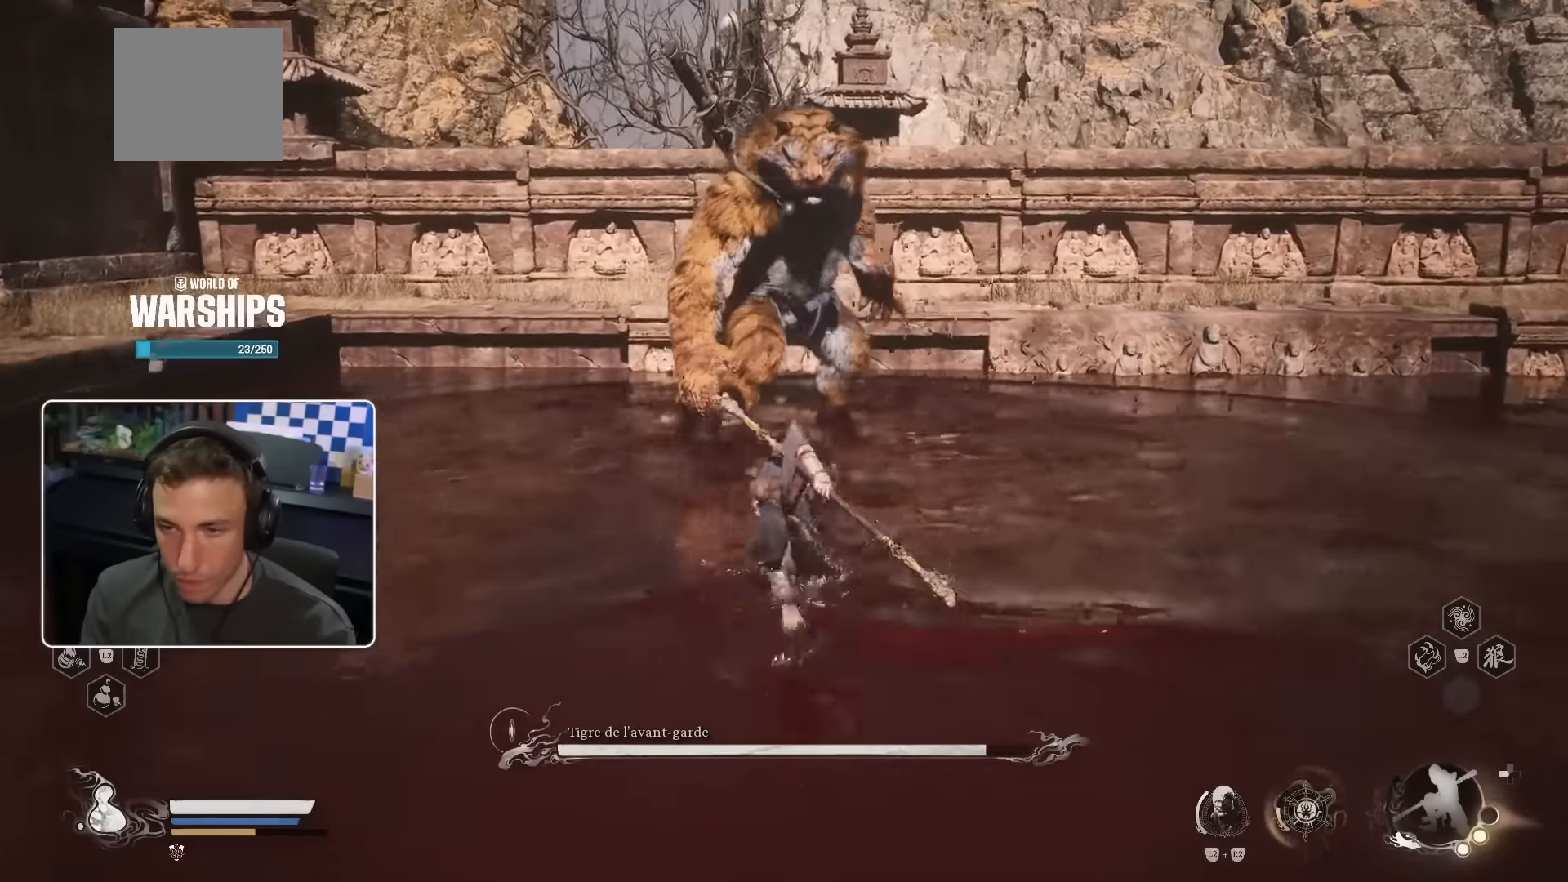
{"dt_ms": 500, "buttons": ["CROSS", "R1"], "left_stick": "up", "right_stick": "center"}
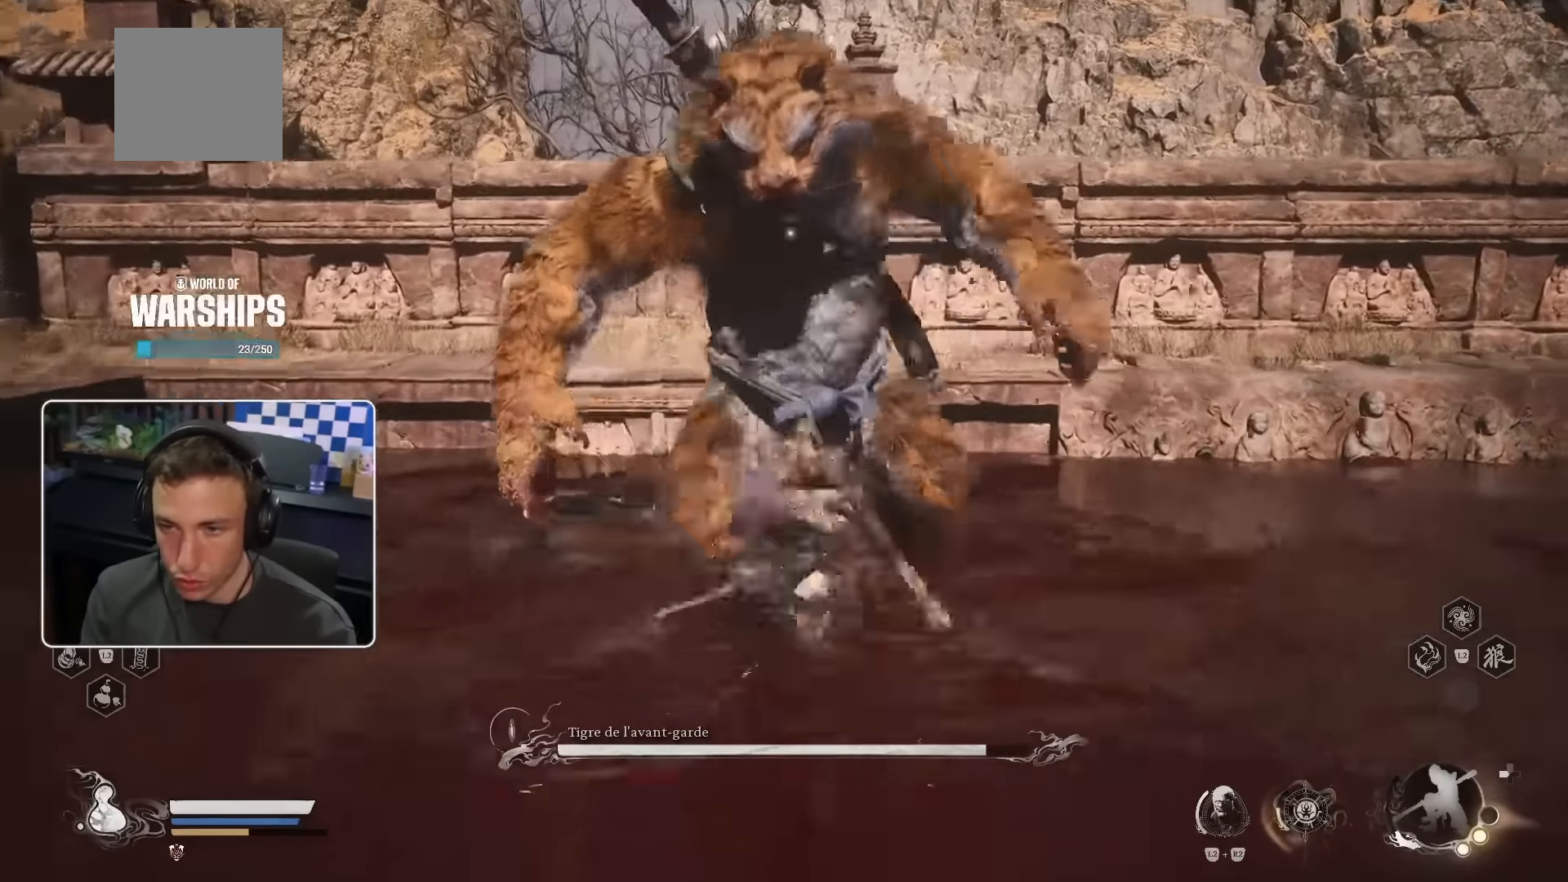
{"dt_ms": 500, "buttons": [], "left_stick": "up", "right_stick": "center", "events": [[83, "TRIANGLE", "down"], [133, "R1", "up"], [250, "left_stick", "up-right"], [300, "TRIANGLE", "up"], [333, "CROSS", "up"], [400, "TRIANGLE", "down"], [450, "left_stick", "up"], [483, "TRIANGLE", "up"]]}
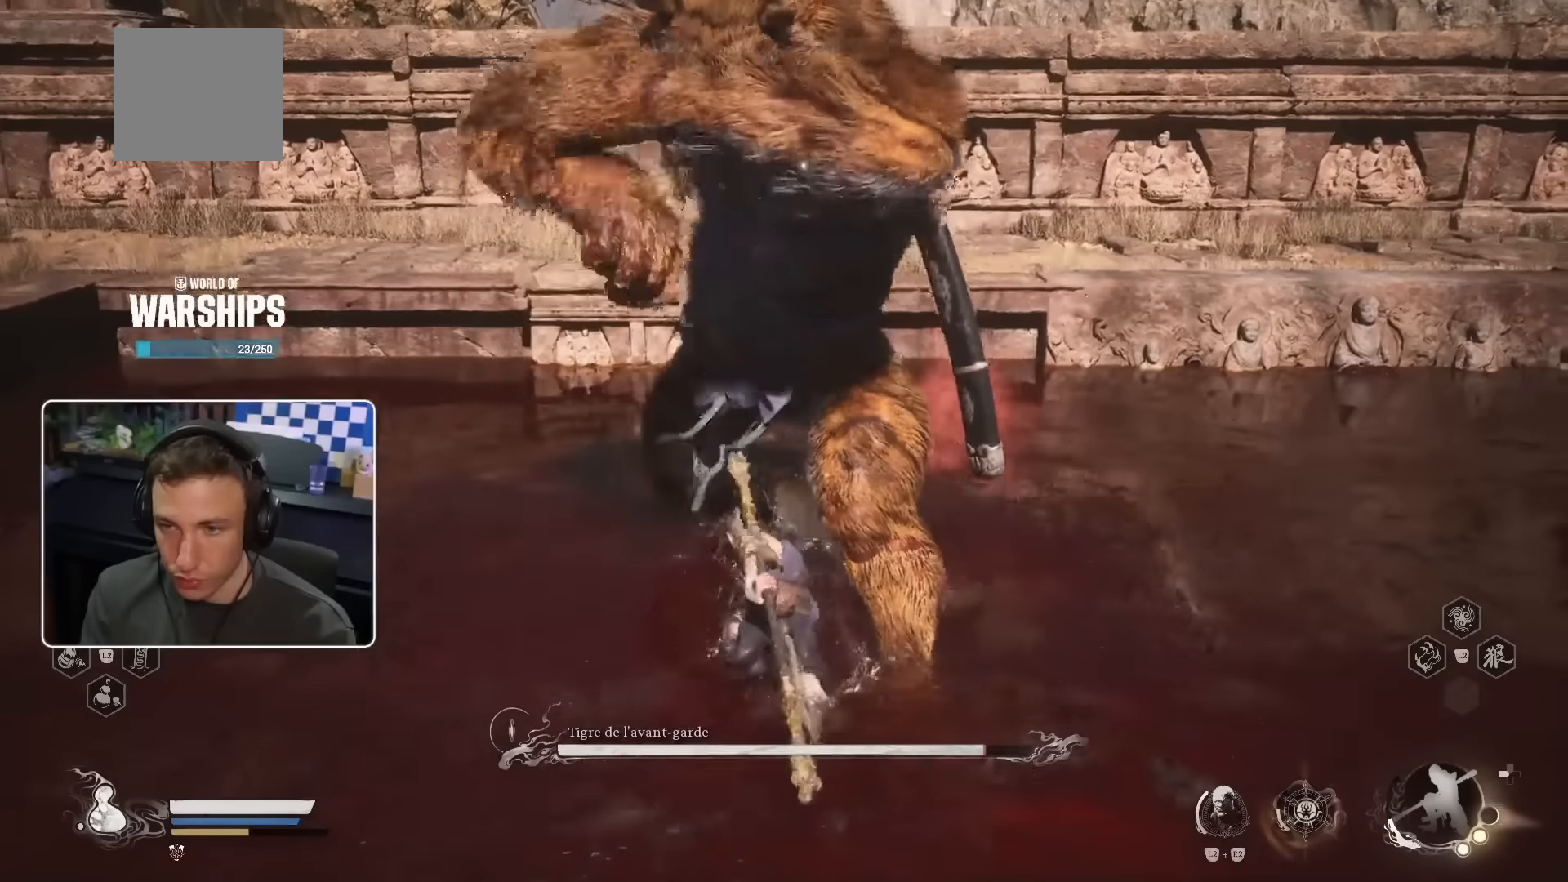
{"dt_ms": 500, "buttons": [], "left_stick": "up-left", "right_stick": "center", "events": [[100, "CROSS", "down"], [117, "left_stick", "up-left"], [233, "CROSS", "up"]]}
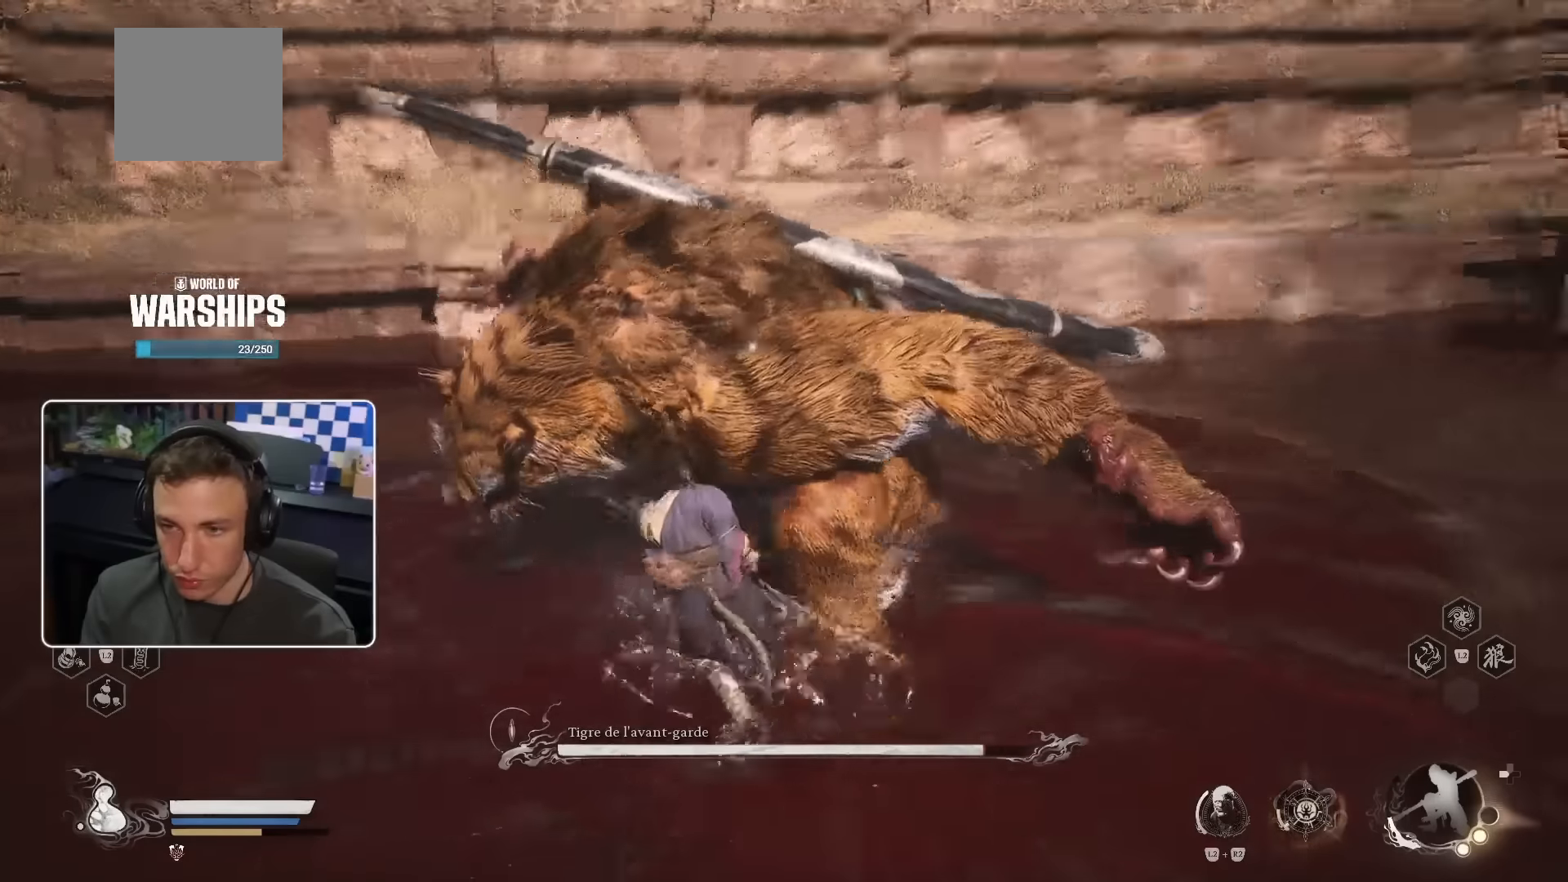
{"dt_ms": 500, "buttons": ["CROSS"], "left_stick": "up", "right_stick": "right"}
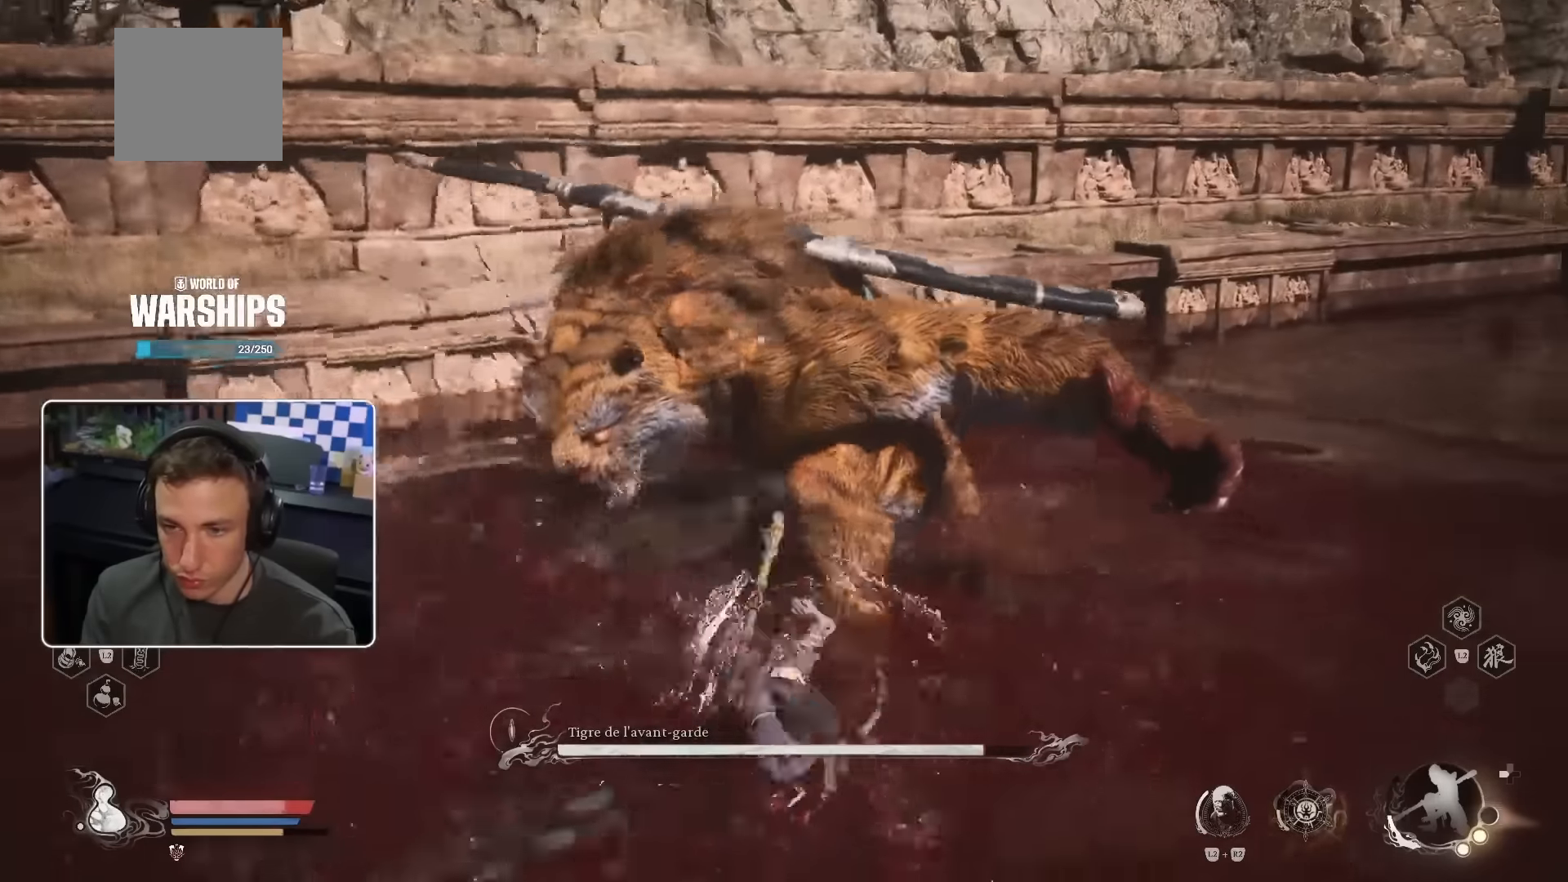
{"dt_ms": 500, "buttons": ["CIRCLE", "TRIANGLE"], "left_stick": "up", "right_stick": "center", "events": [[17, "CIRCLE", "down"], [17, "TRIANGLE", "down"], [117, "CIRCLE", "up"], [150, "right_stick", "center"], [183, "CIRCLE", "down"], [200, "TRIANGLE", "up"], [333, "CROSS", "up"], [433, "CIRCLE", "up"], [483, "CIRCLE", "down"], [500, "TRIANGLE", "down"]]}
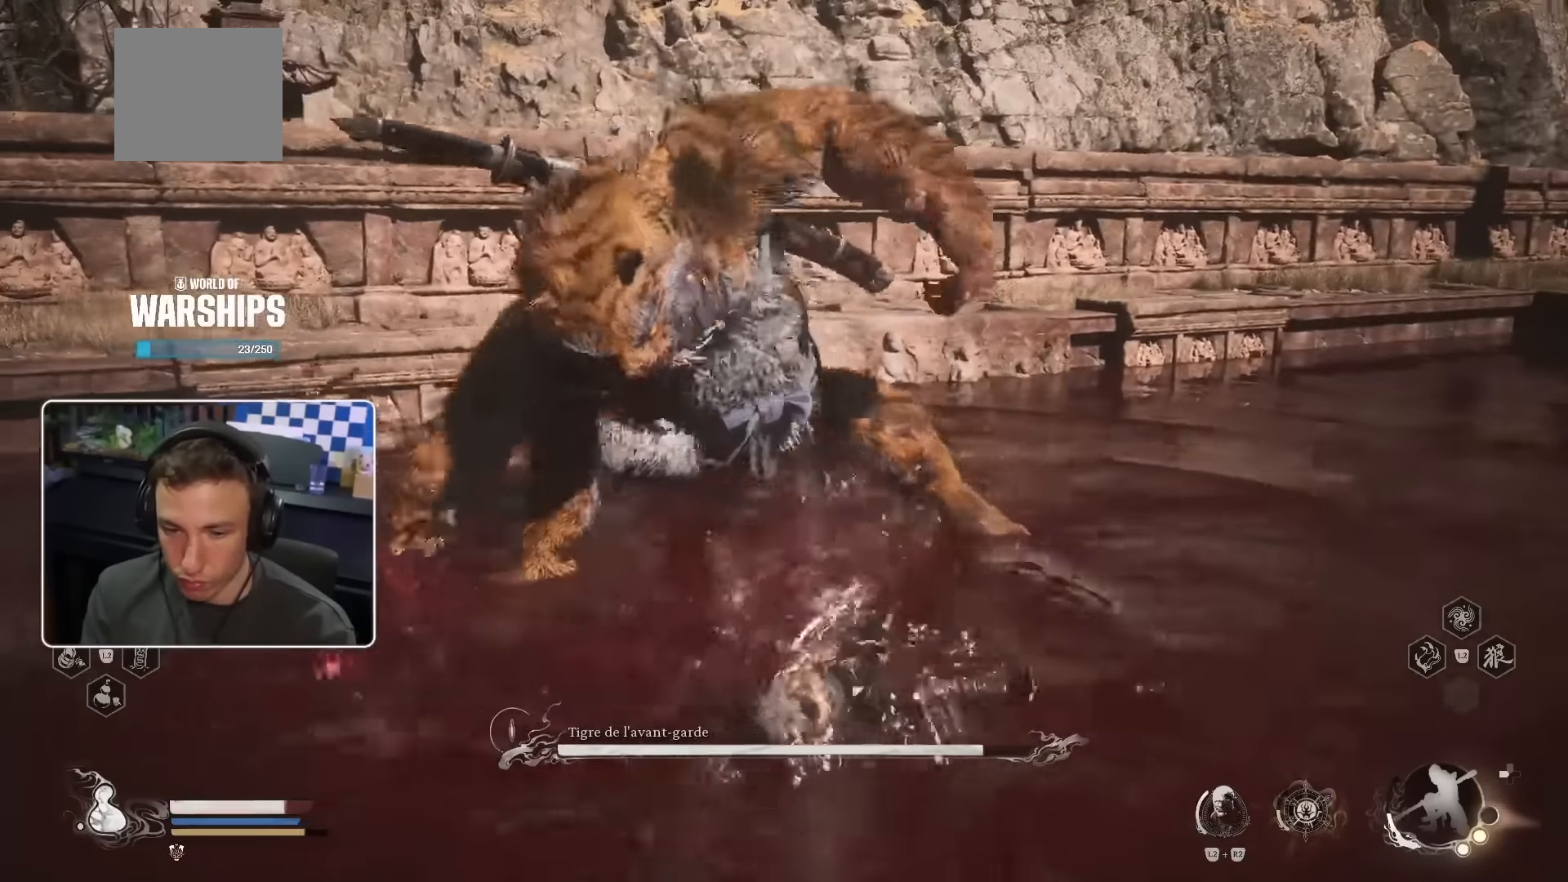
{"dt_ms": 500, "buttons": [], "left_stick": "up", "right_stick": "center", "events": [[67, "CIRCLE", "up"], [100, "TRIANGLE", "up"], [133, "CIRCLE", "down"], [333, "CIRCLE", "up"], [383, "CIRCLE", "down"], [467, "CIRCLE", "up"]]}
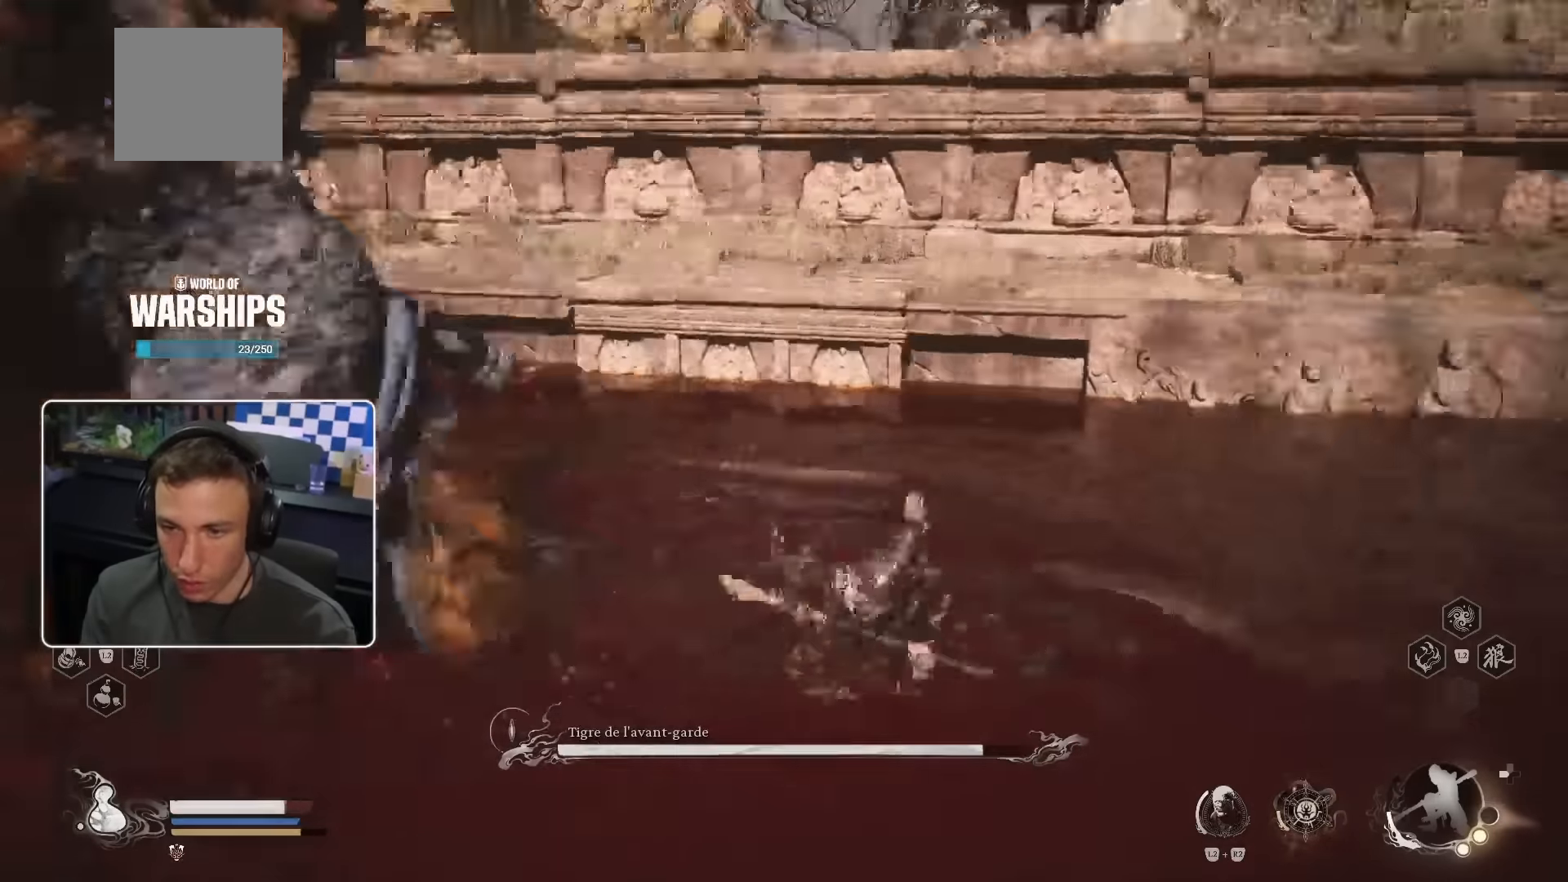
{"dt_ms": 500, "buttons": [], "left_stick": "up-left", "right_stick": "left", "events": [[83, "CIRCLE", "down"], [150, "CIRCLE", "up"], [217, "CIRCLE", "down"], [283, "CIRCLE", "up"], [367, "left_stick", "up-left"], [433, "right_stick", "left"]]}
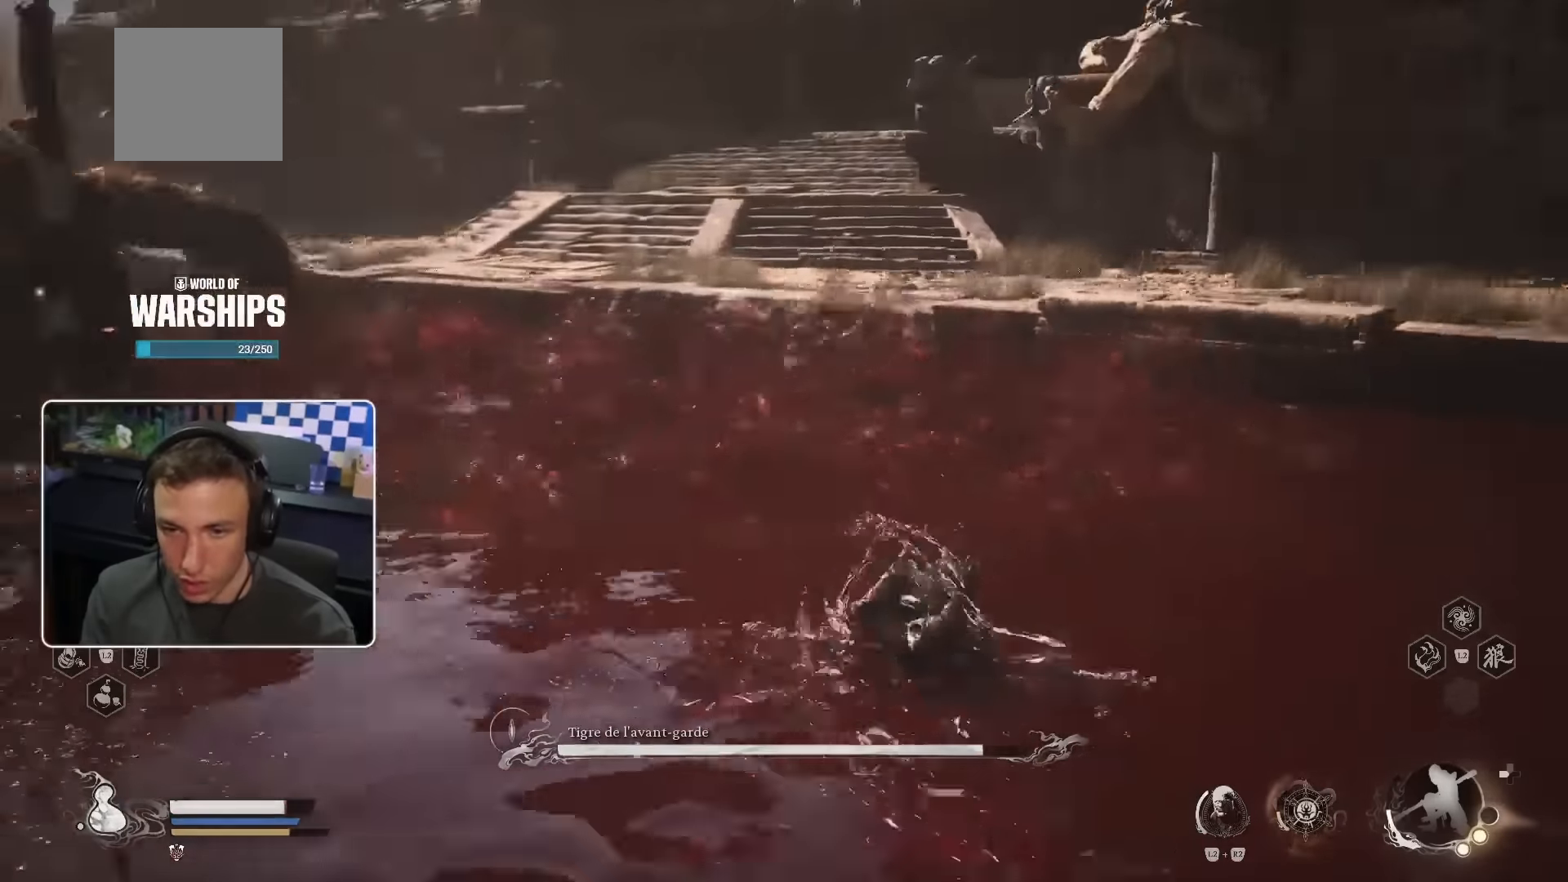
{"dt_ms": 500, "buttons": [], "left_stick": "up-left", "right_stick": "center"}
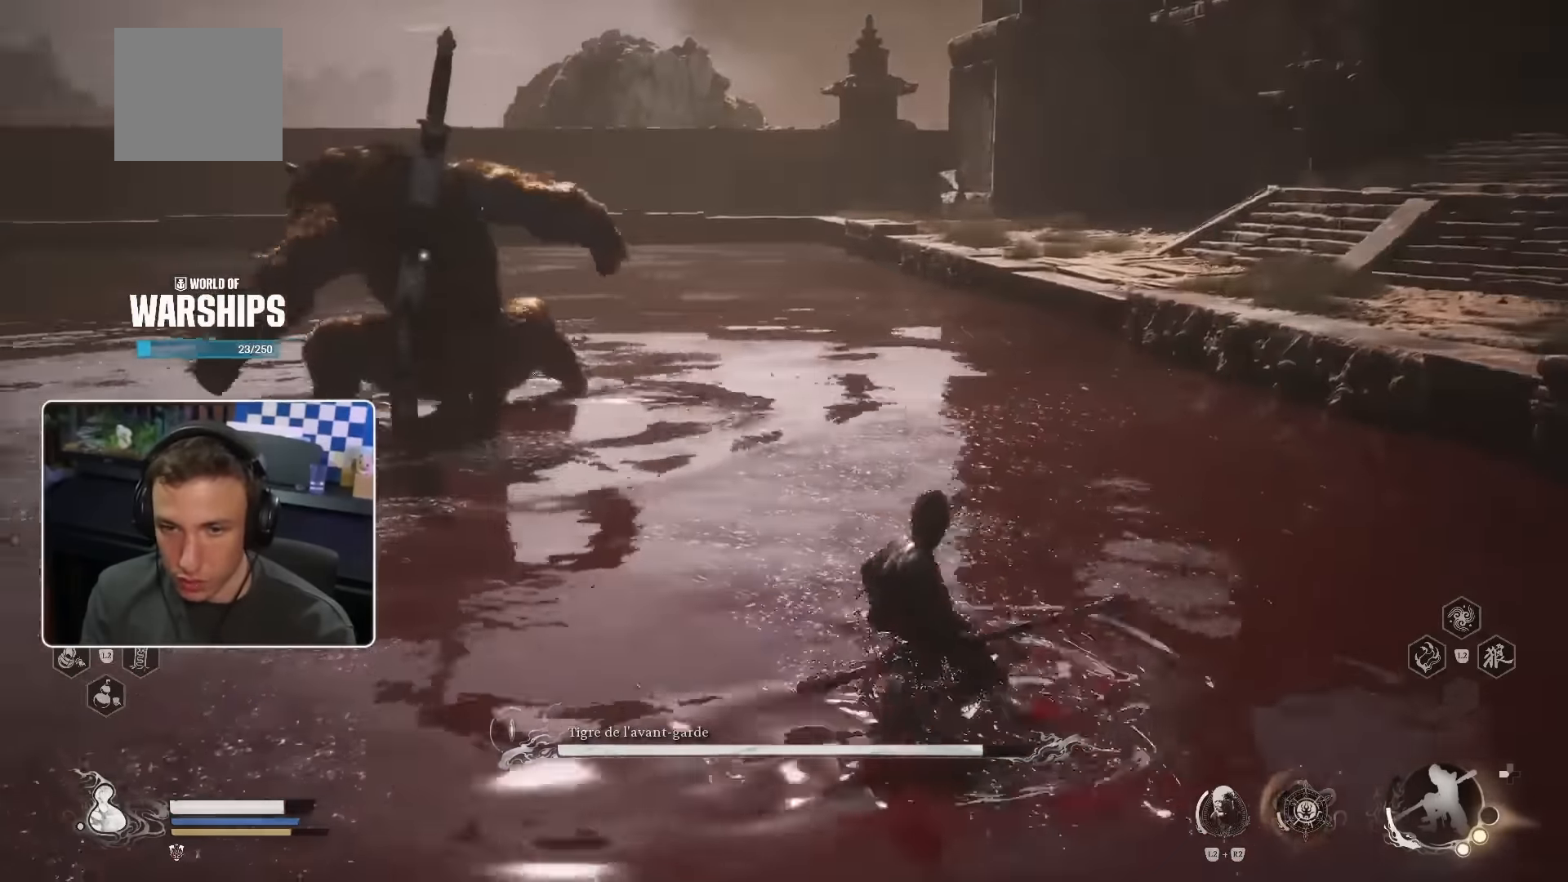
{"dt_ms": 500, "buttons": [], "left_stick": "up-left", "right_stick": "center", "events": []}
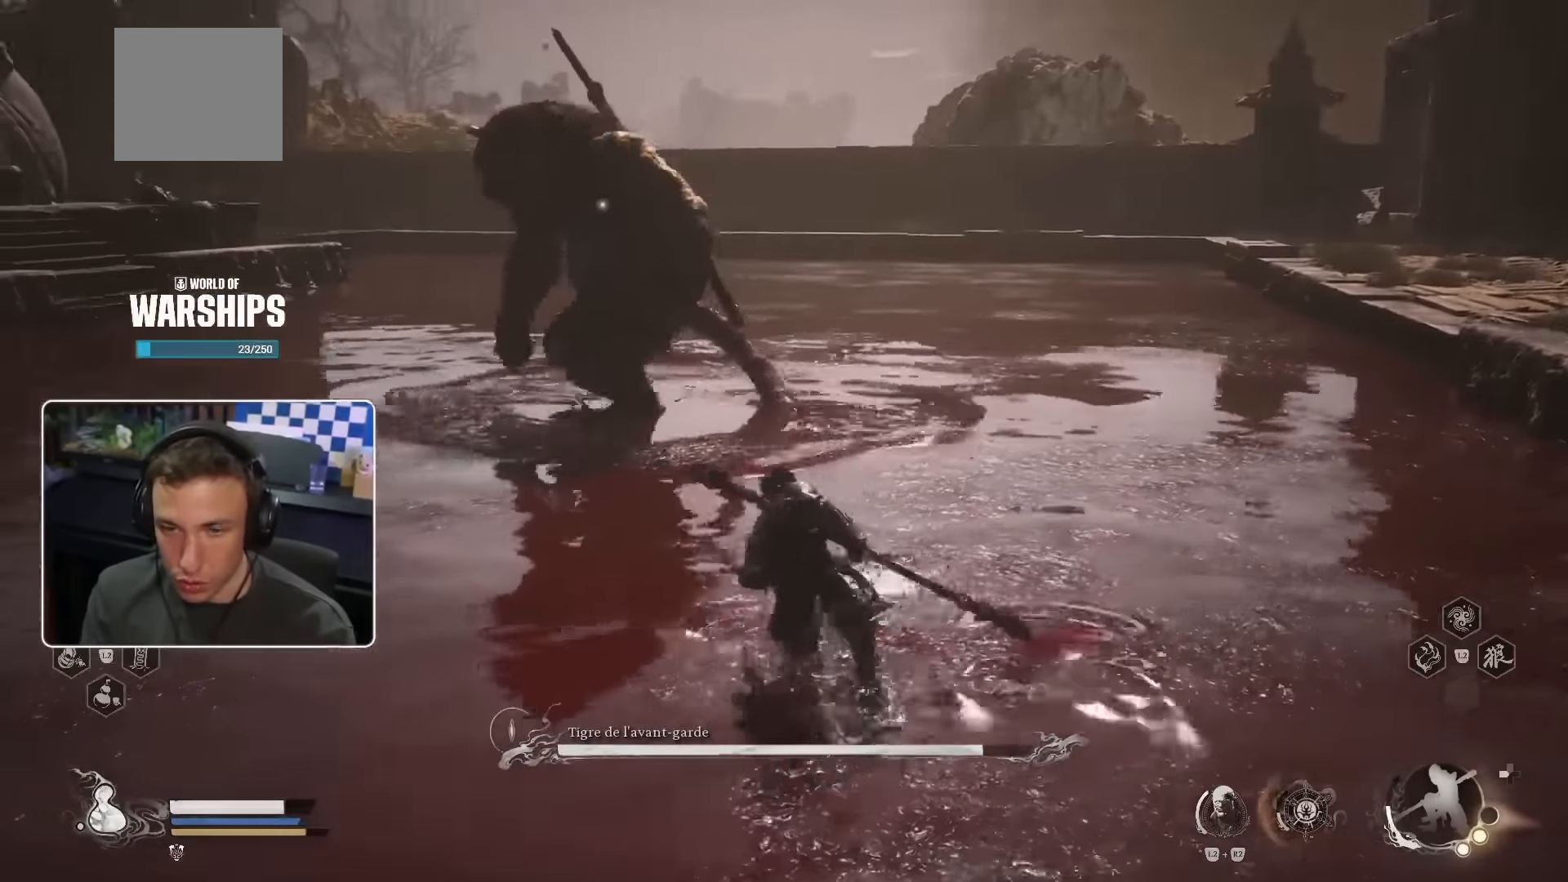
{"dt_ms": 500, "buttons": [], "left_stick": "up", "right_stick": "center", "events": [[67, "left_stick", "up"]]}
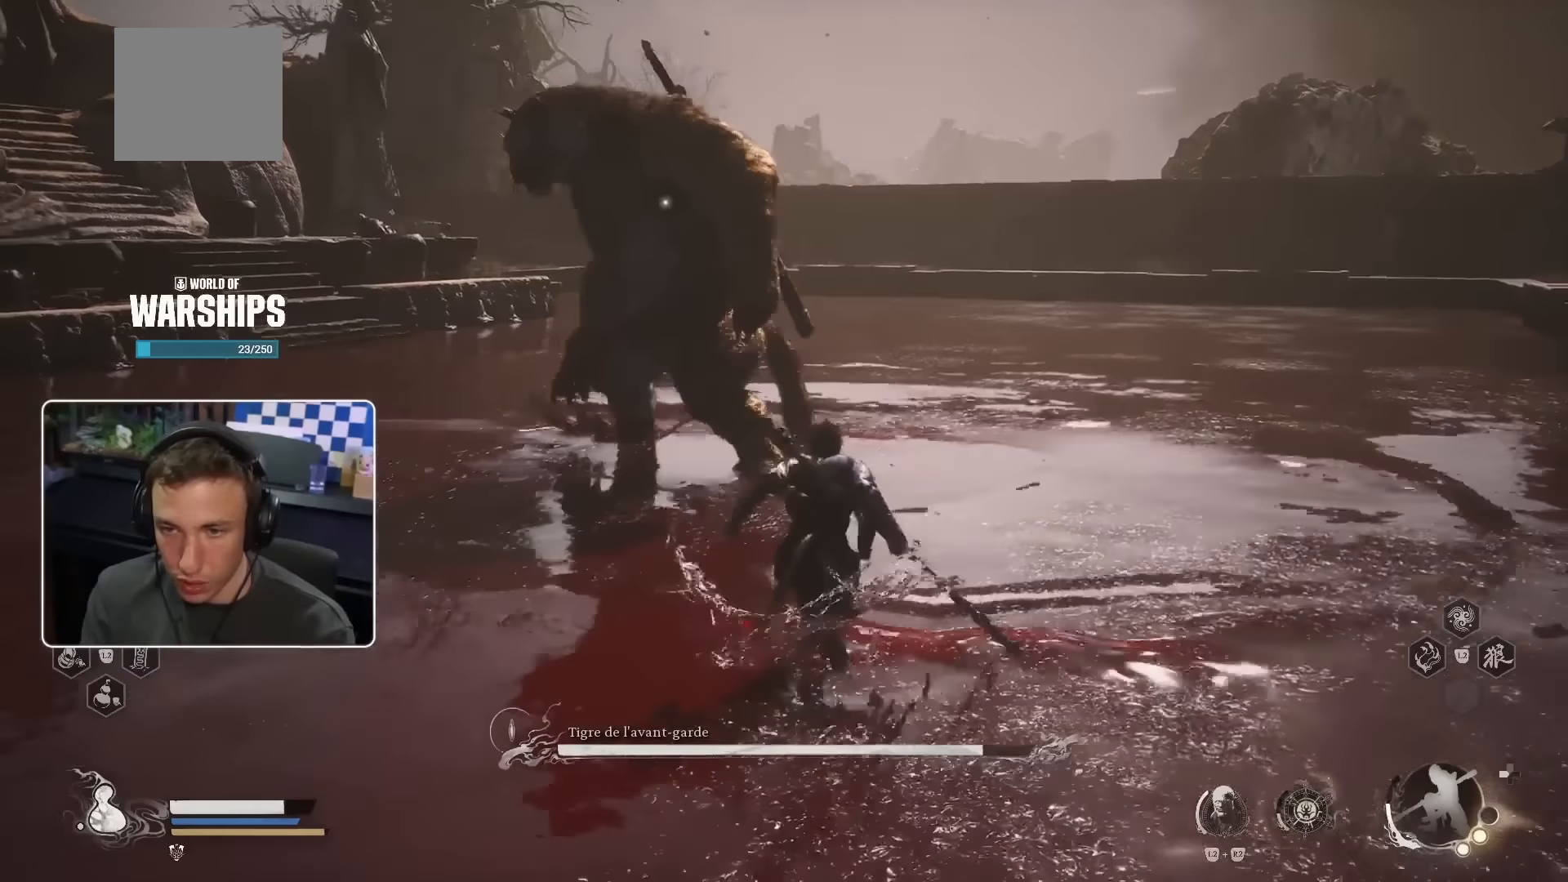
{"dt_ms": 500, "buttons": ["CROSS"], "left_stick": "up", "right_stick": "center", "events": [[133, "R1", "down"], [483, "R1", "up"], [500, "CROSS", "down"]]}
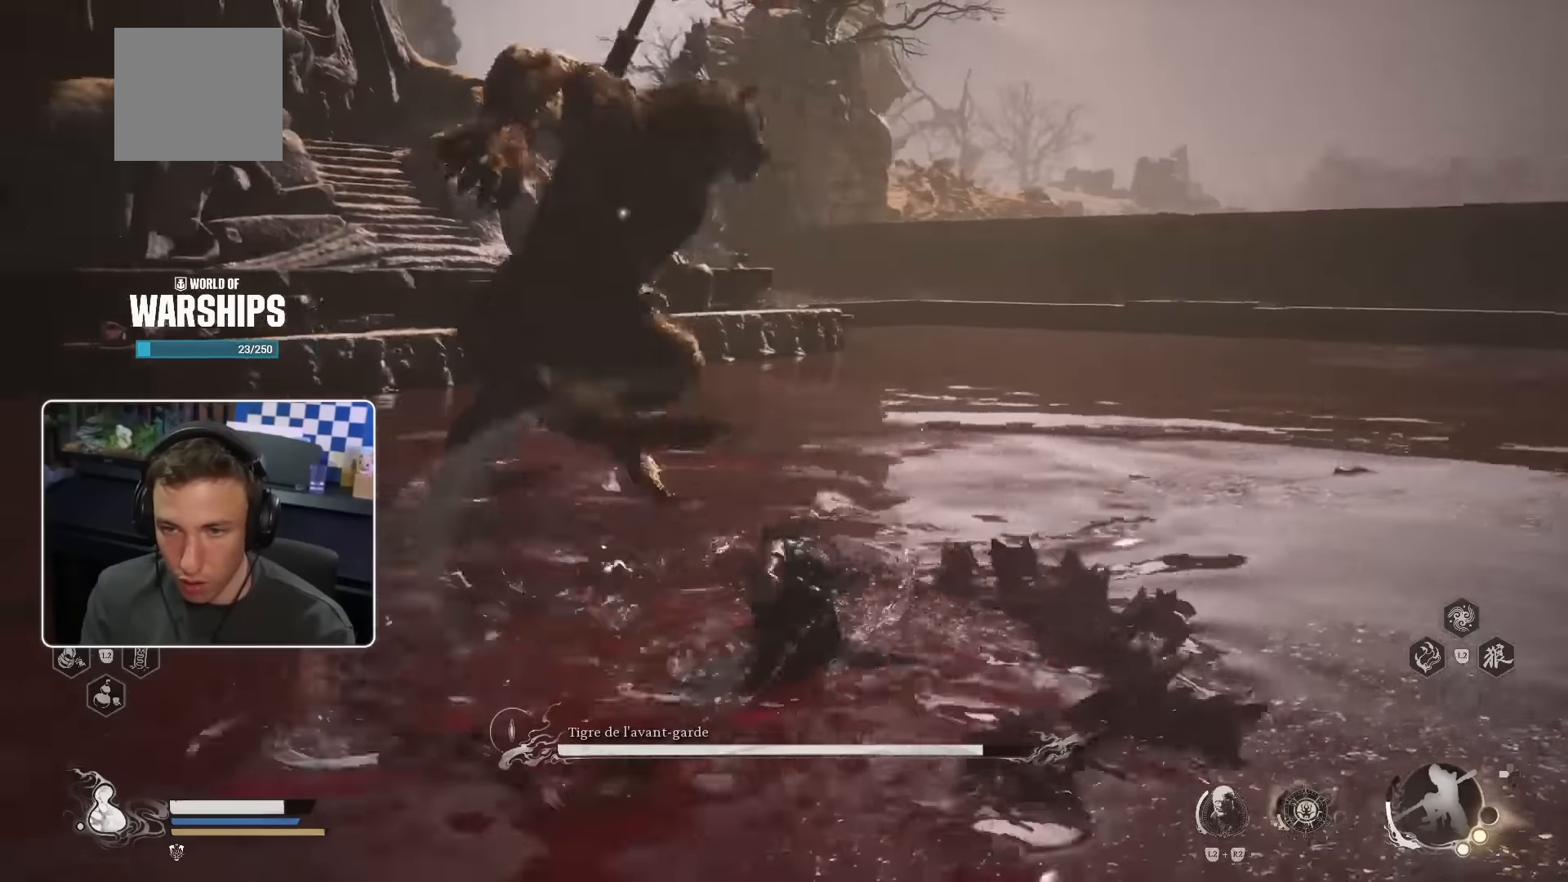
{"dt_ms": 500, "buttons": [], "left_stick": "up-left", "right_stick": "center", "events": [[17, "CROSS", "up"], [167, "left_stick", "up-left"], [367, "CIRCLE", "down"], [500, "CIRCLE", "up"]]}
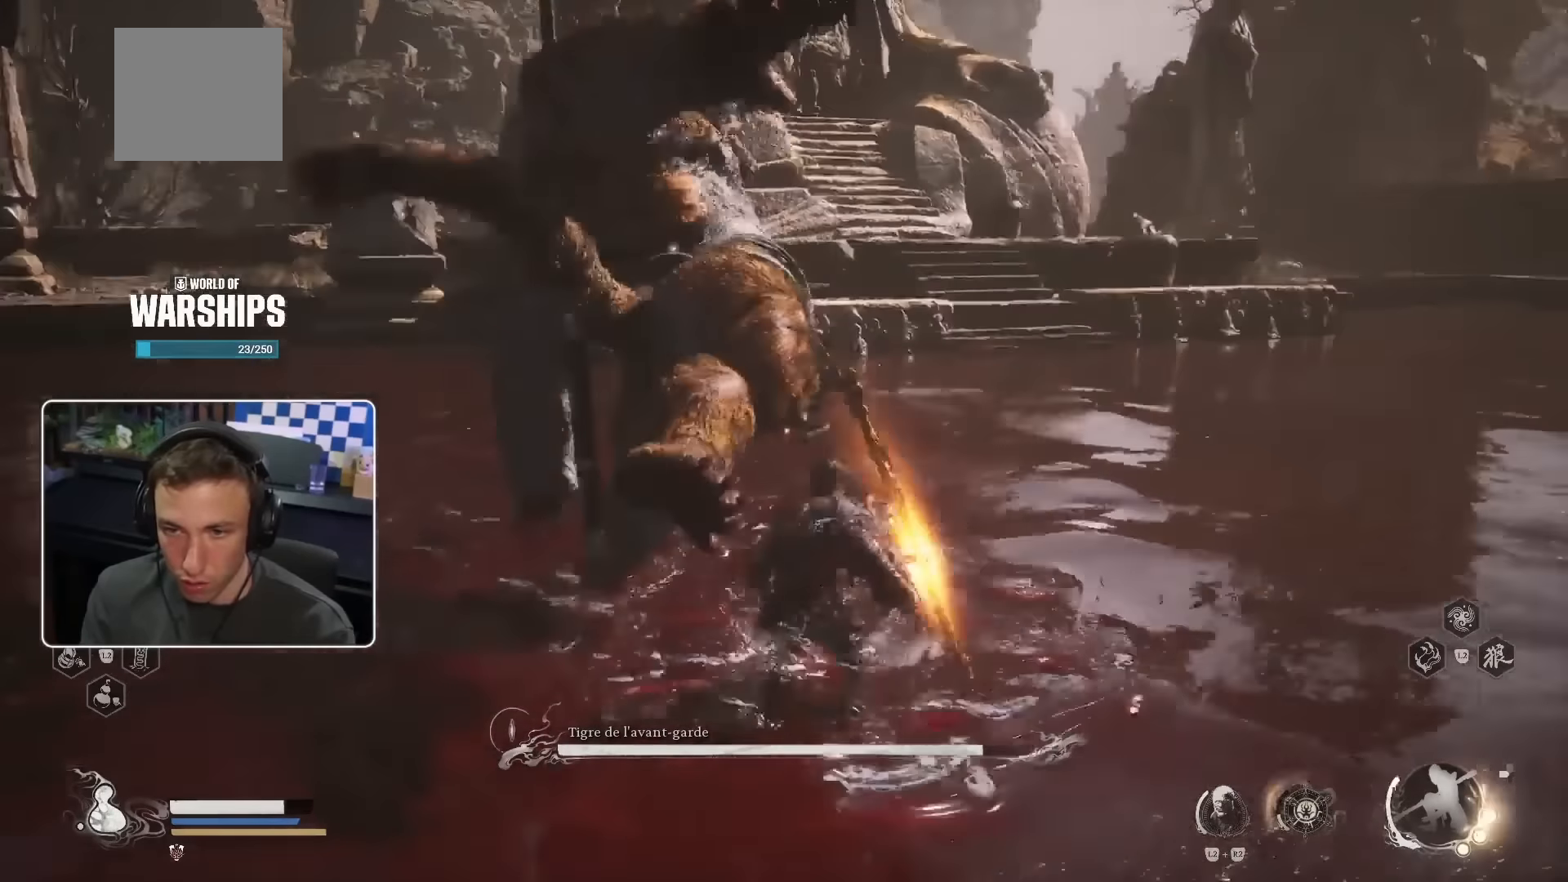
{"dt_ms": 500, "buttons": [], "left_stick": "up", "right_stick": "center", "events": [[133, "right_stick", "down-right"], [317, "right_stick", "center"], [333, "left_stick", "up"]]}
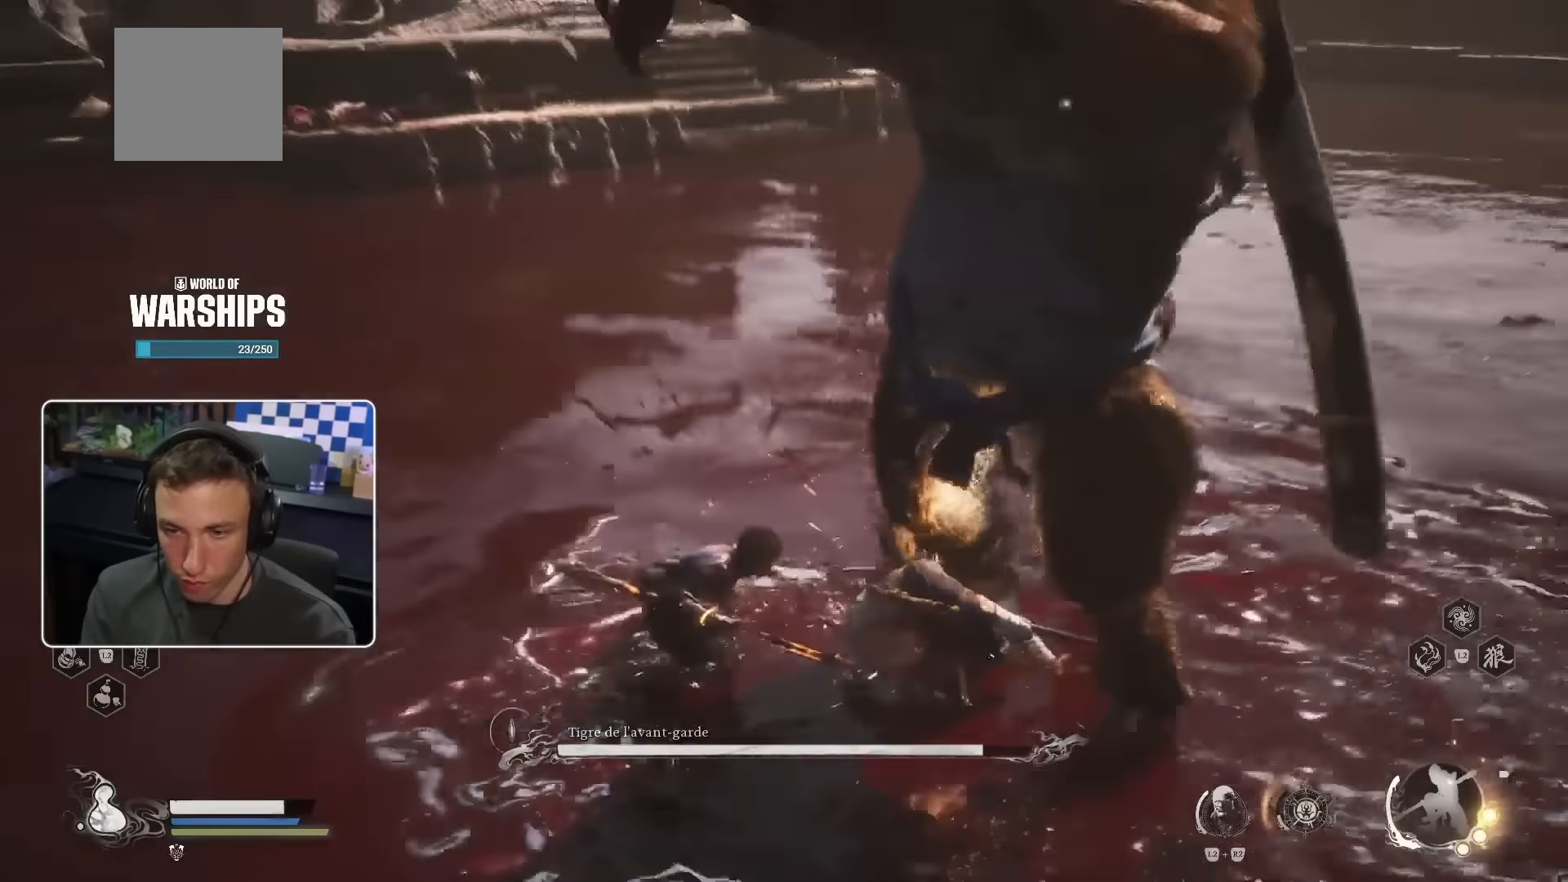
{"dt_ms": 500, "buttons": [], "left_stick": "up-right", "right_stick": "center", "events": [[17, "R1", "down"], [133, "R1", "up"], [150, "left_stick", "up-right"], [267, "right_stick", "right"], [500, "right_stick", "center"]]}
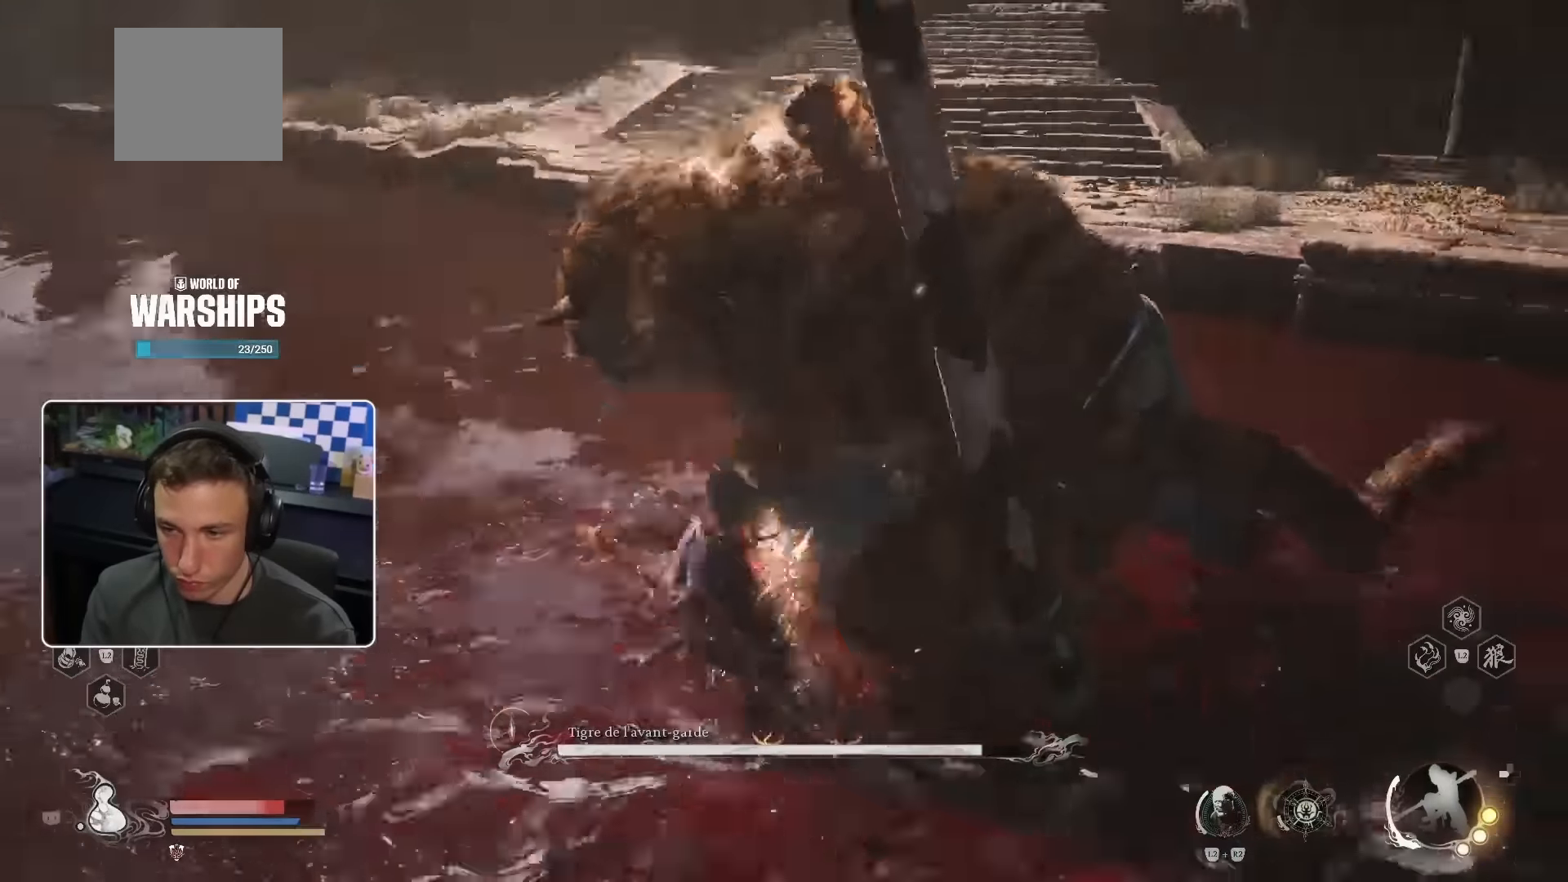
{"dt_ms": 500, "buttons": ["CIRCLE"], "left_stick": "up-right", "right_stick": "center", "events": [[383, "CIRCLE", "down"]]}
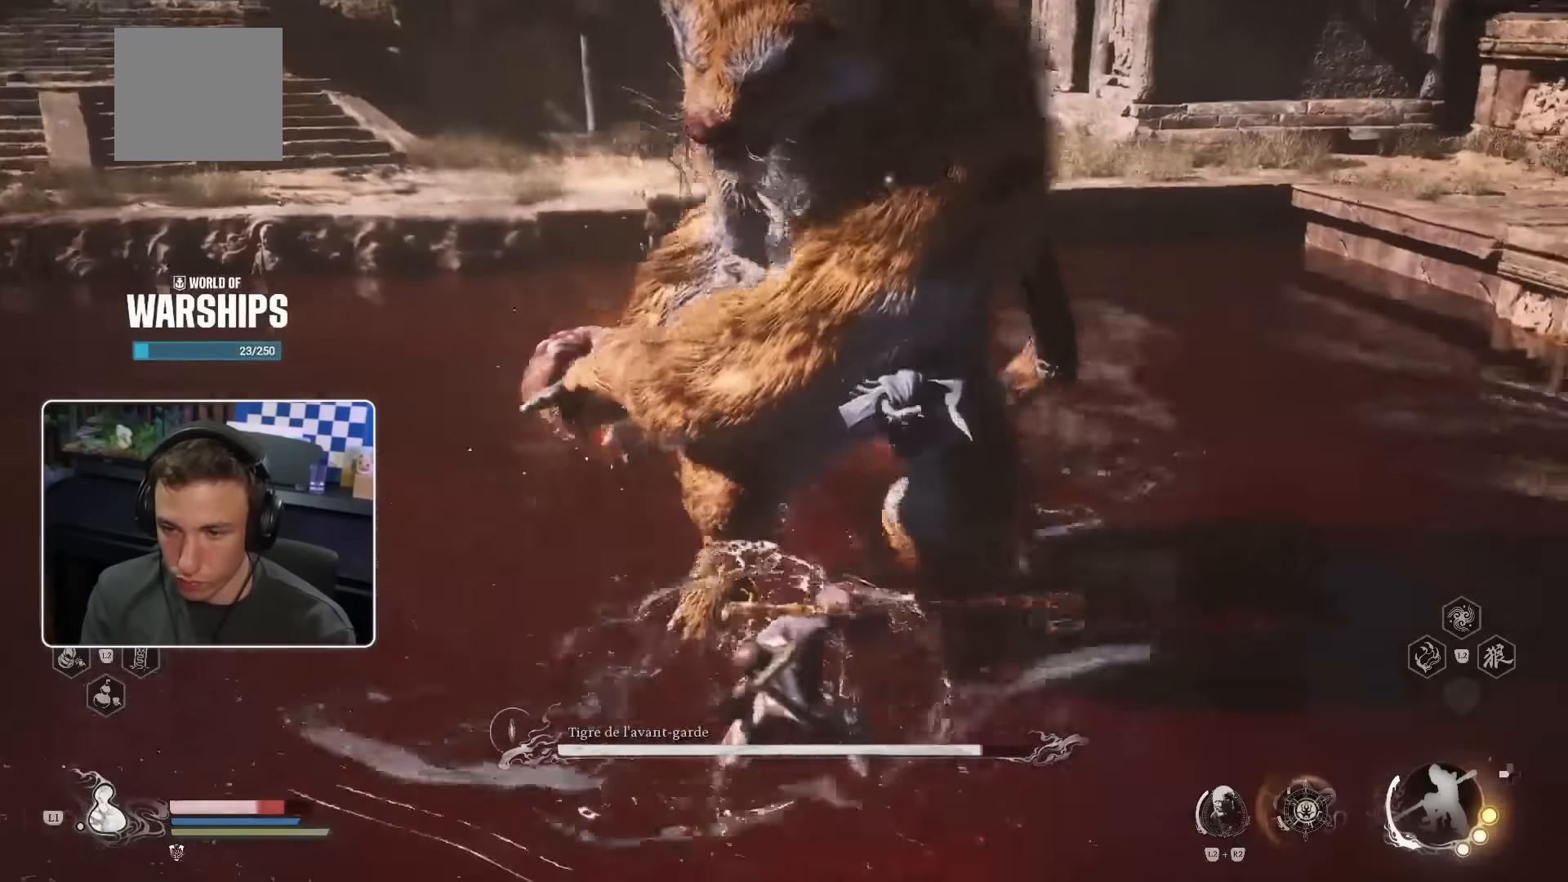
{"dt_ms": 500, "buttons": [], "left_stick": "up", "right_stick": "center", "events": [[50, "CIRCLE", "up"], [167, "left_stick", "up"]]}
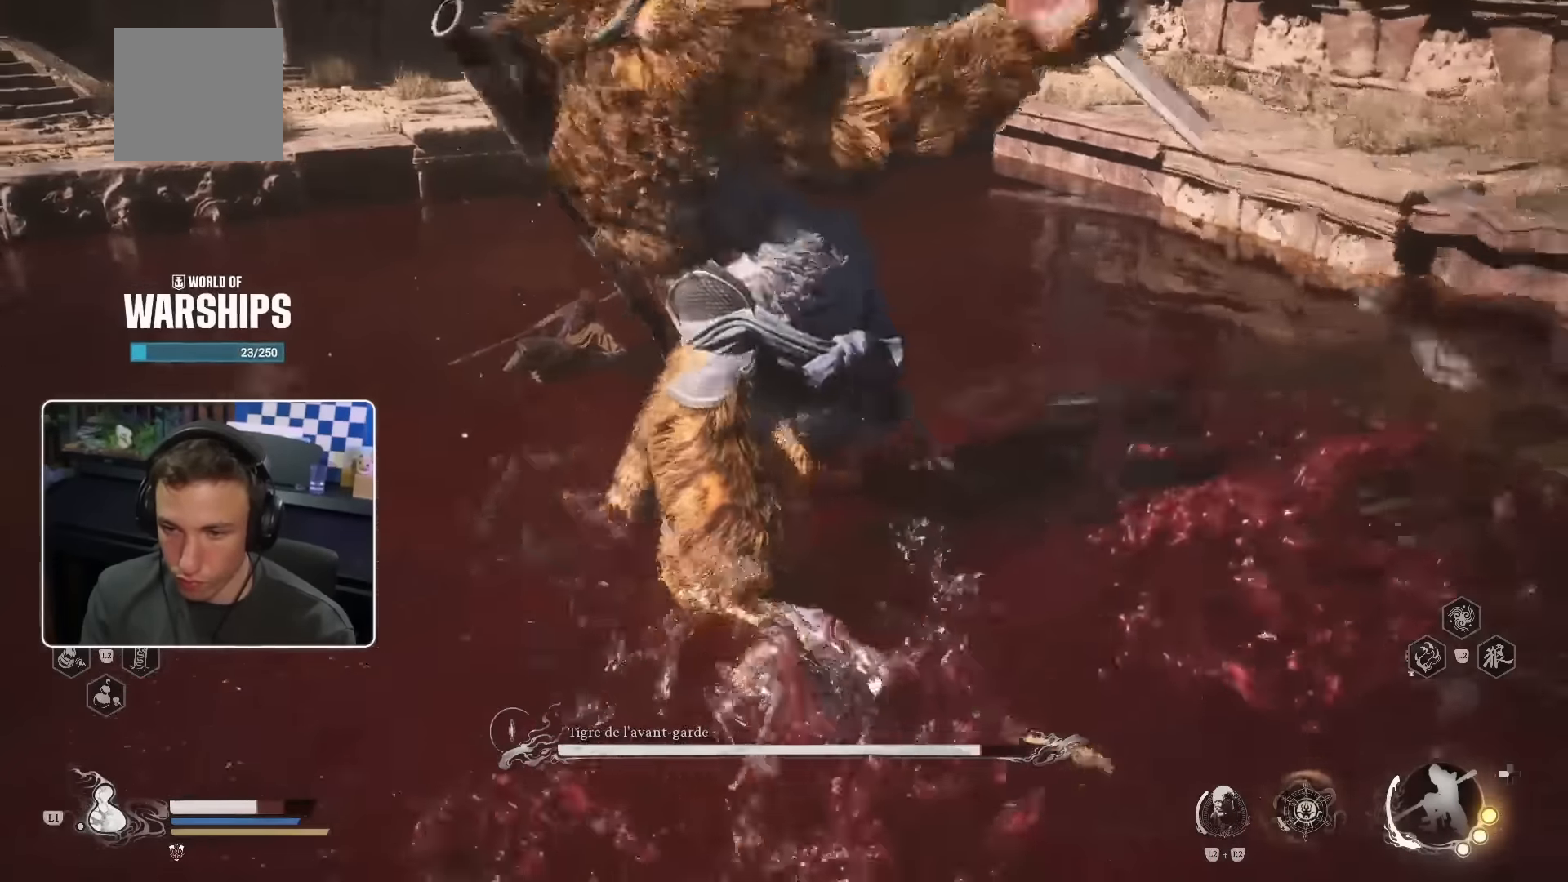
{"dt_ms": 500, "buttons": [], "left_stick": "up-right", "right_stick": "center", "events": [[183, "CIRCLE", "down"], [300, "CIRCLE", "up"], [350, "left_stick", "up-right"]]}
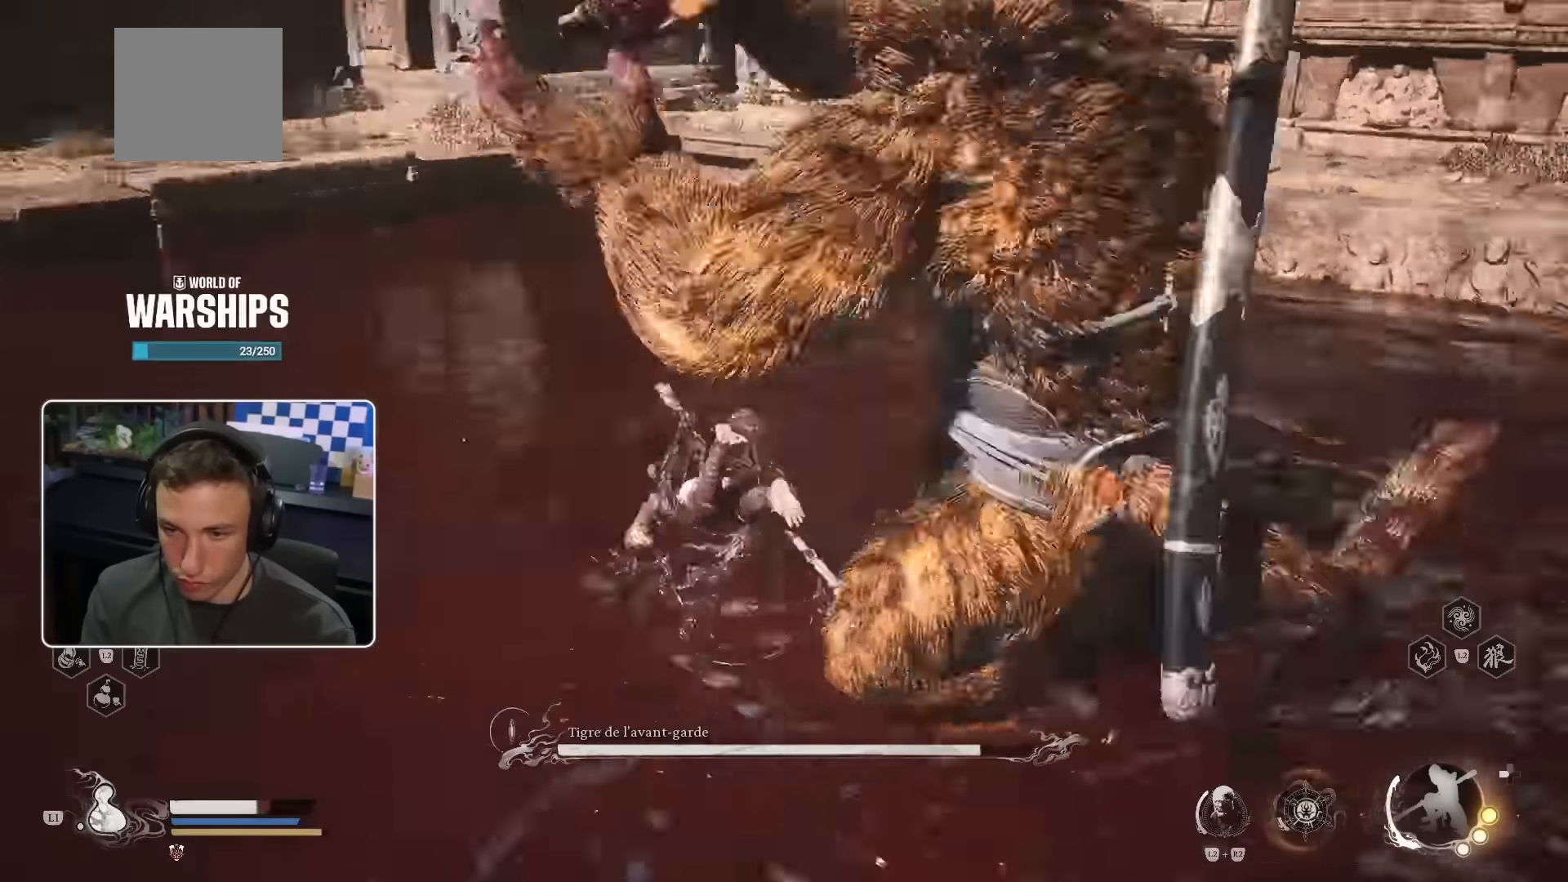
{"dt_ms": 500, "buttons": [], "left_stick": "up-right", "right_stick": "center"}
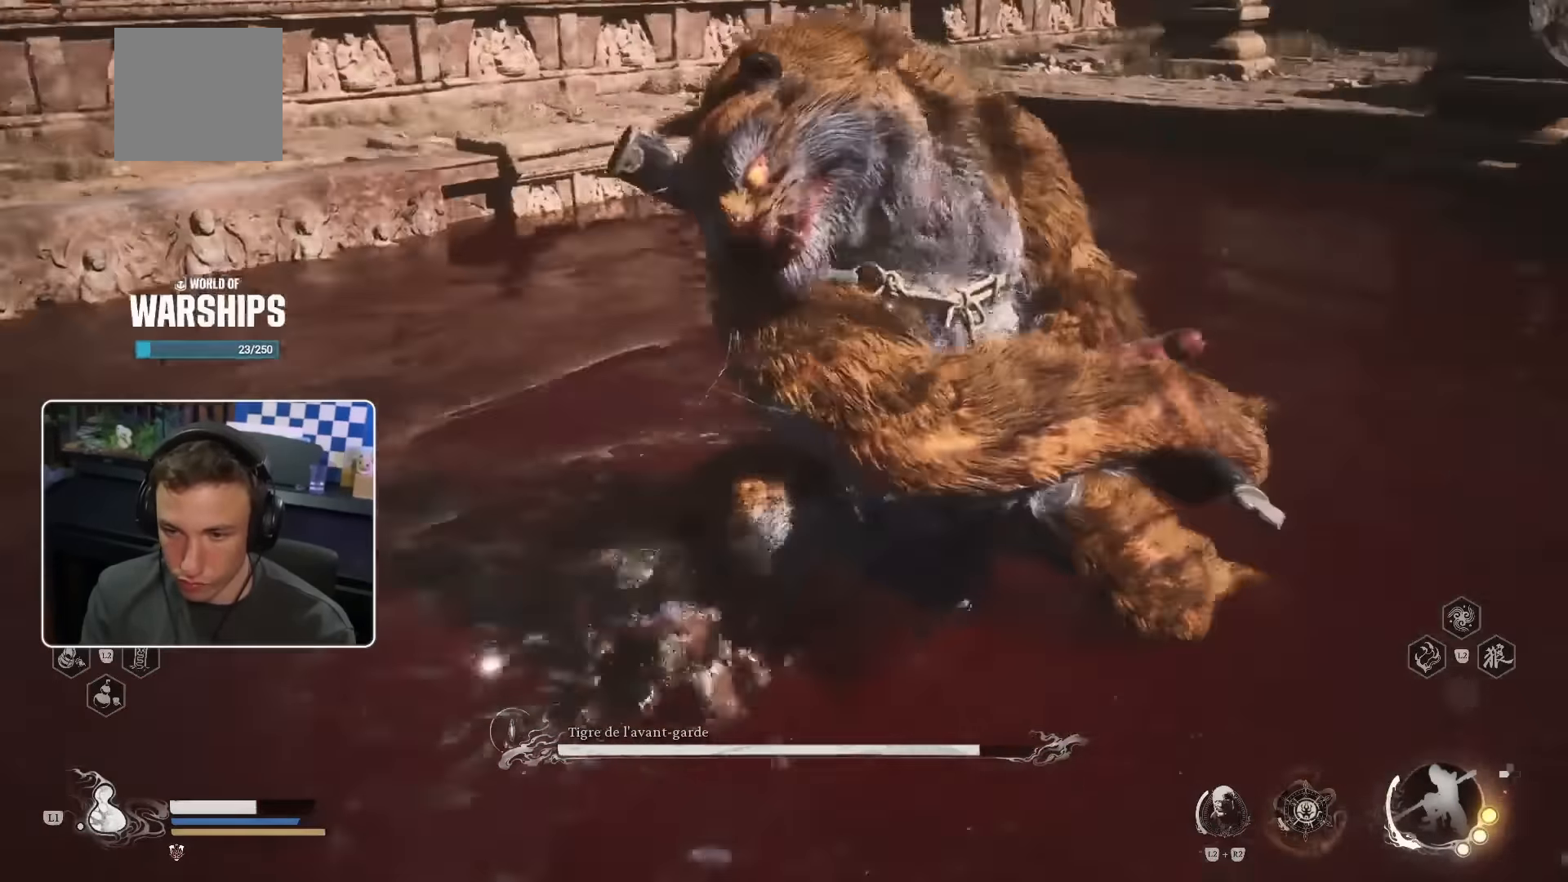
{"dt_ms": 1000, "buttons": [], "left_stick": "up", "right_stick": "center"}